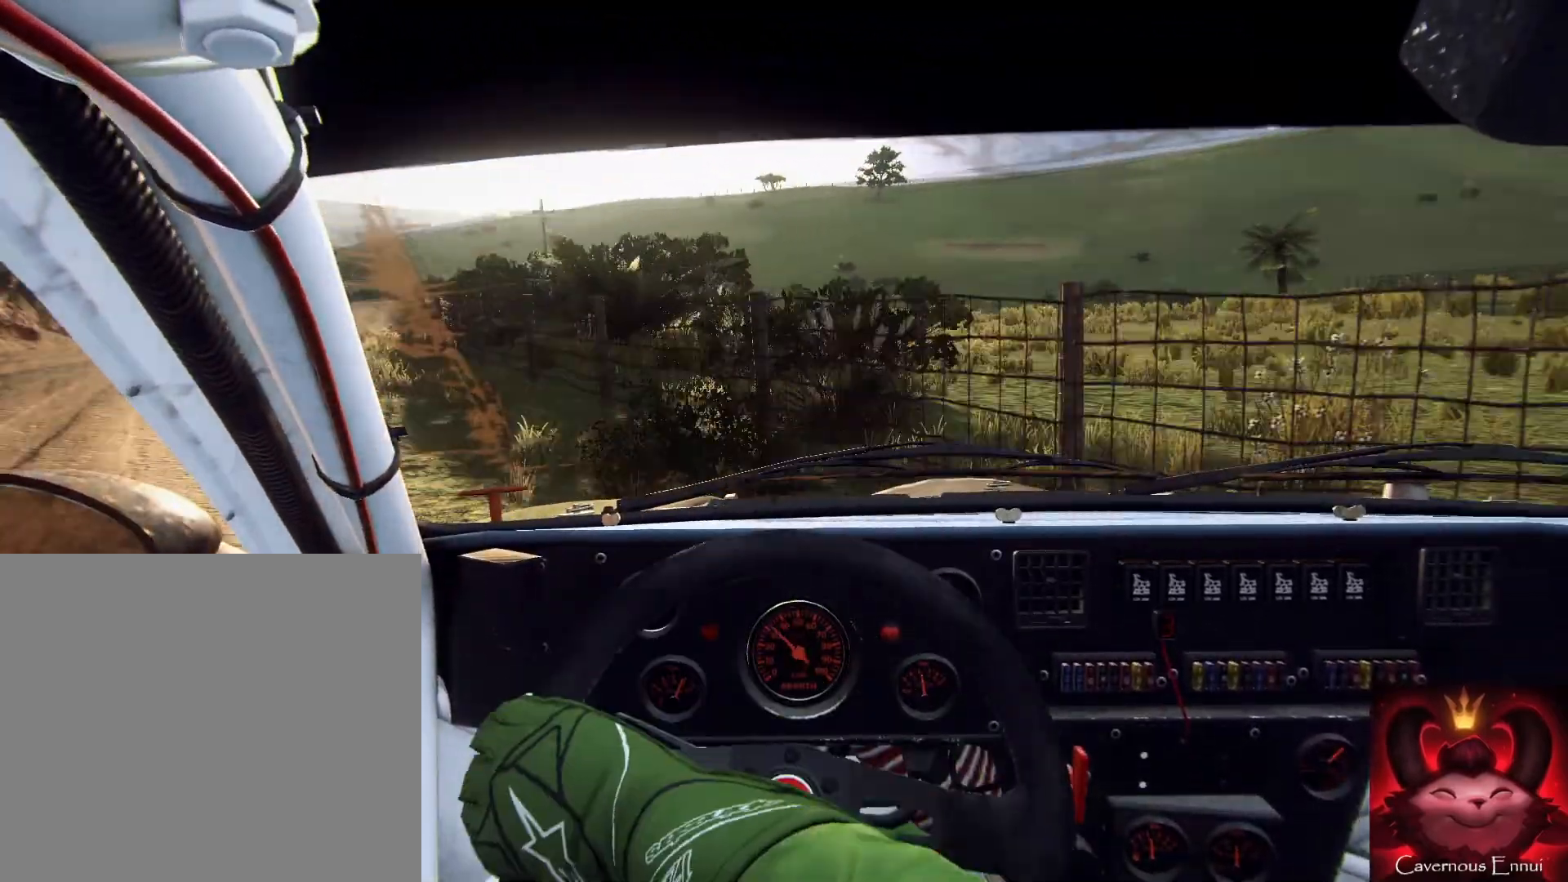
Gameplay with a controller (Xbox layout); each line is a JSON object with the inputs held at the frame after it. "events" lists button and stick changes between this image and that frame as [ms after this image, input, new state], when the widget could be followed in between.
{"buttons": [], "left_stick": "left", "right_stick": "center", "events": [[300, "L1", "down"], [400, "L1", "up"]]}
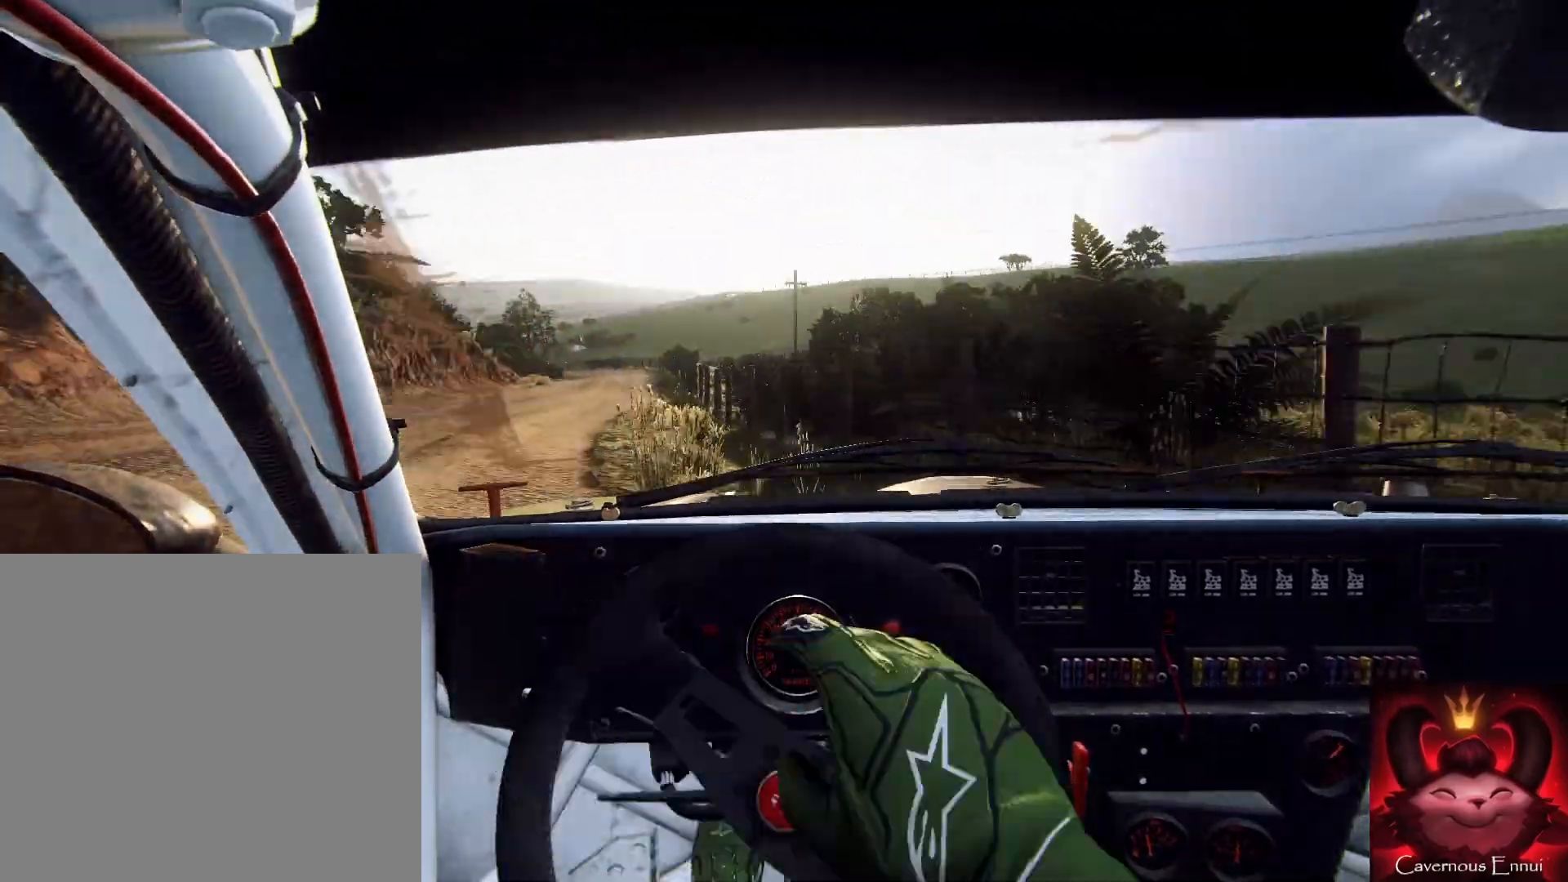
{"buttons": [], "left_stick": "right", "right_stick": "up", "events": [[100, "right_stick", "up"], [200, "left_stick", "right"]]}
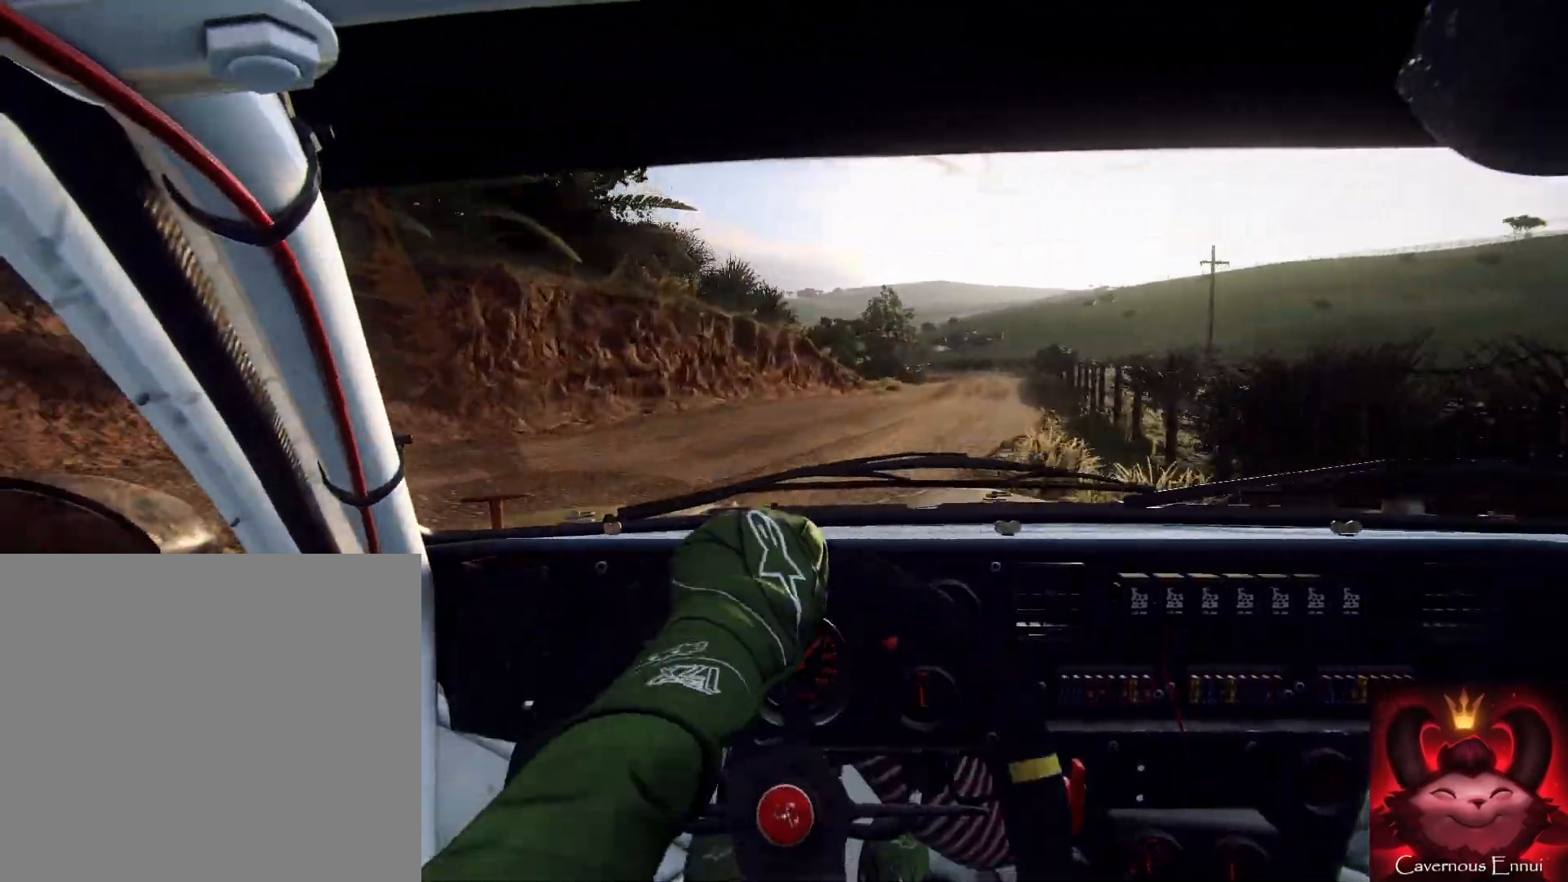
{"buttons": [], "left_stick": "center", "right_stick": "up", "events": [[167, "left_stick", "center"], [300, "left_stick", "right"], [400, "R1", "down"], [400, "left_stick", "center"], [500, "R1", "up"]]}
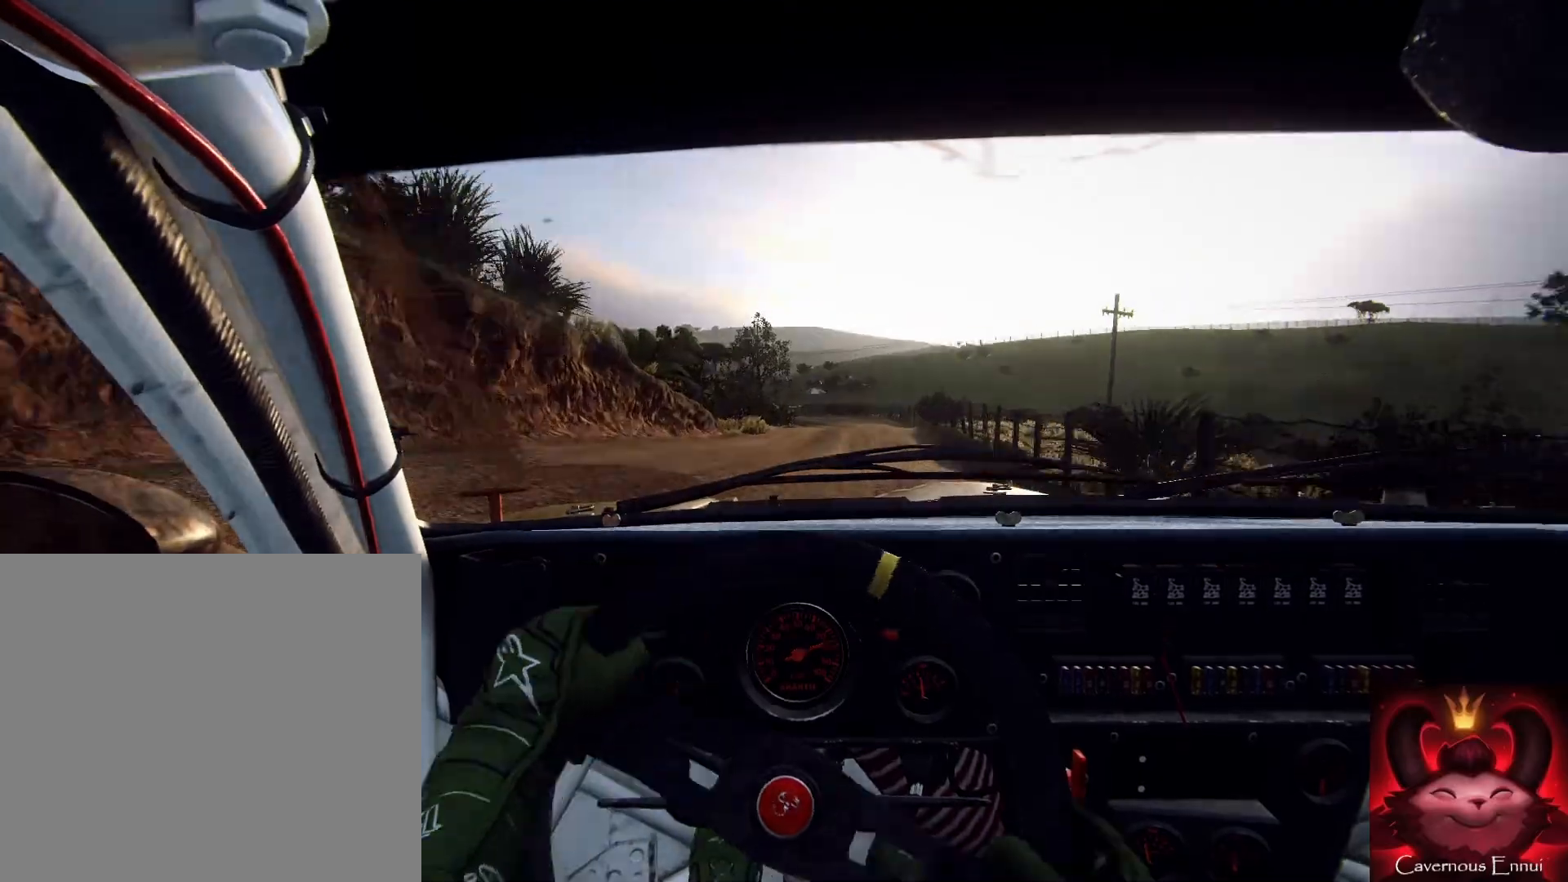
{"buttons": [], "left_stick": "down", "right_stick": "up", "events": [[300, "left_stick", "down-left"], [500, "left_stick", "down"]]}
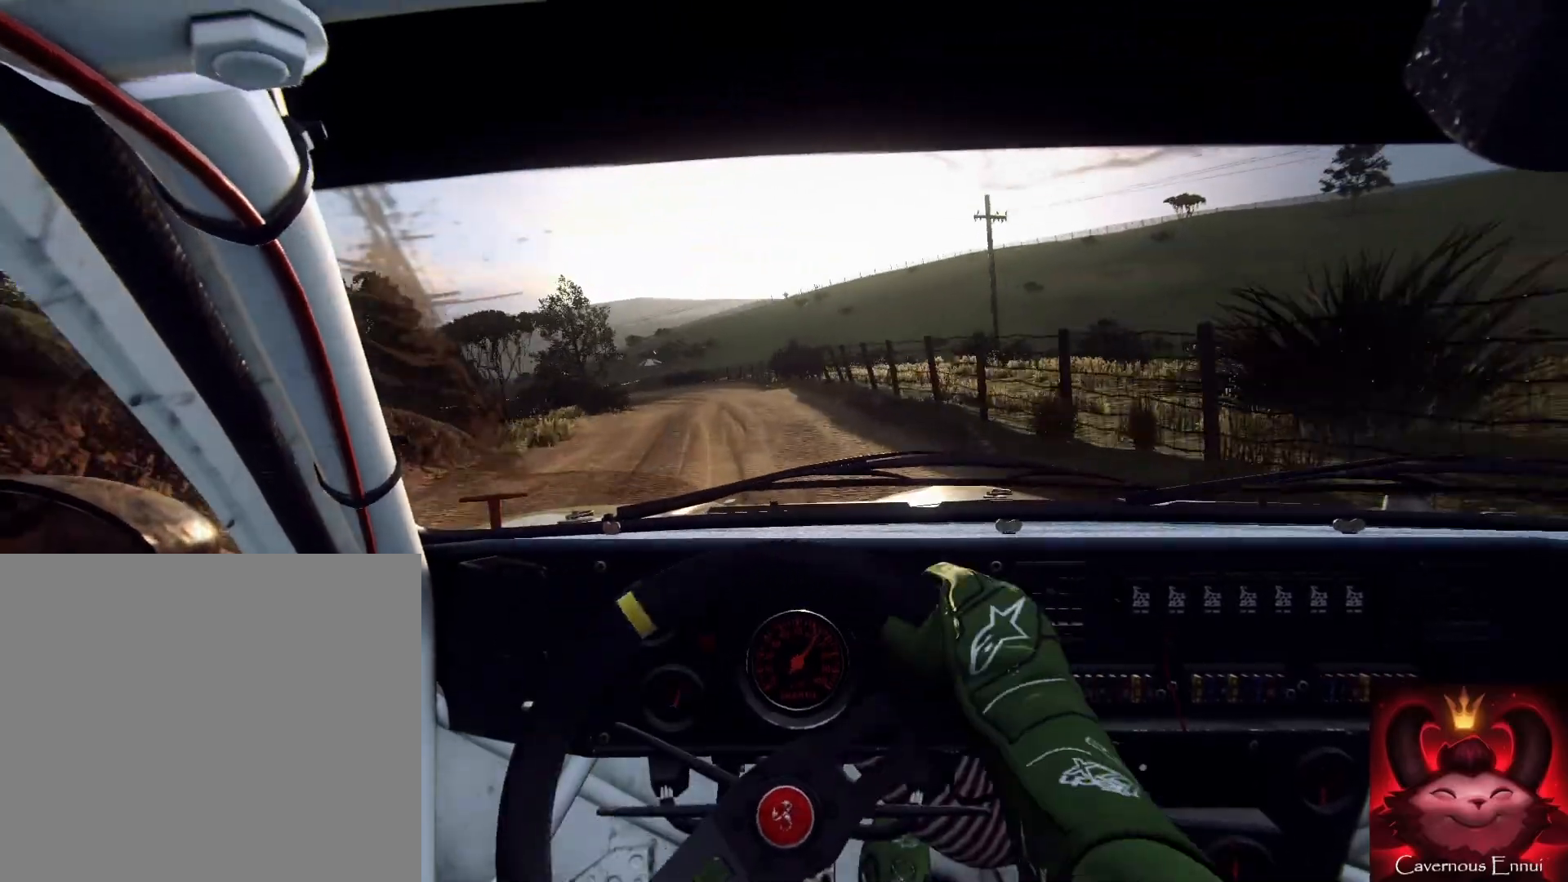
{"buttons": [], "left_stick": "down-left", "right_stick": "up", "events": [[100, "left_stick", "down-left"]]}
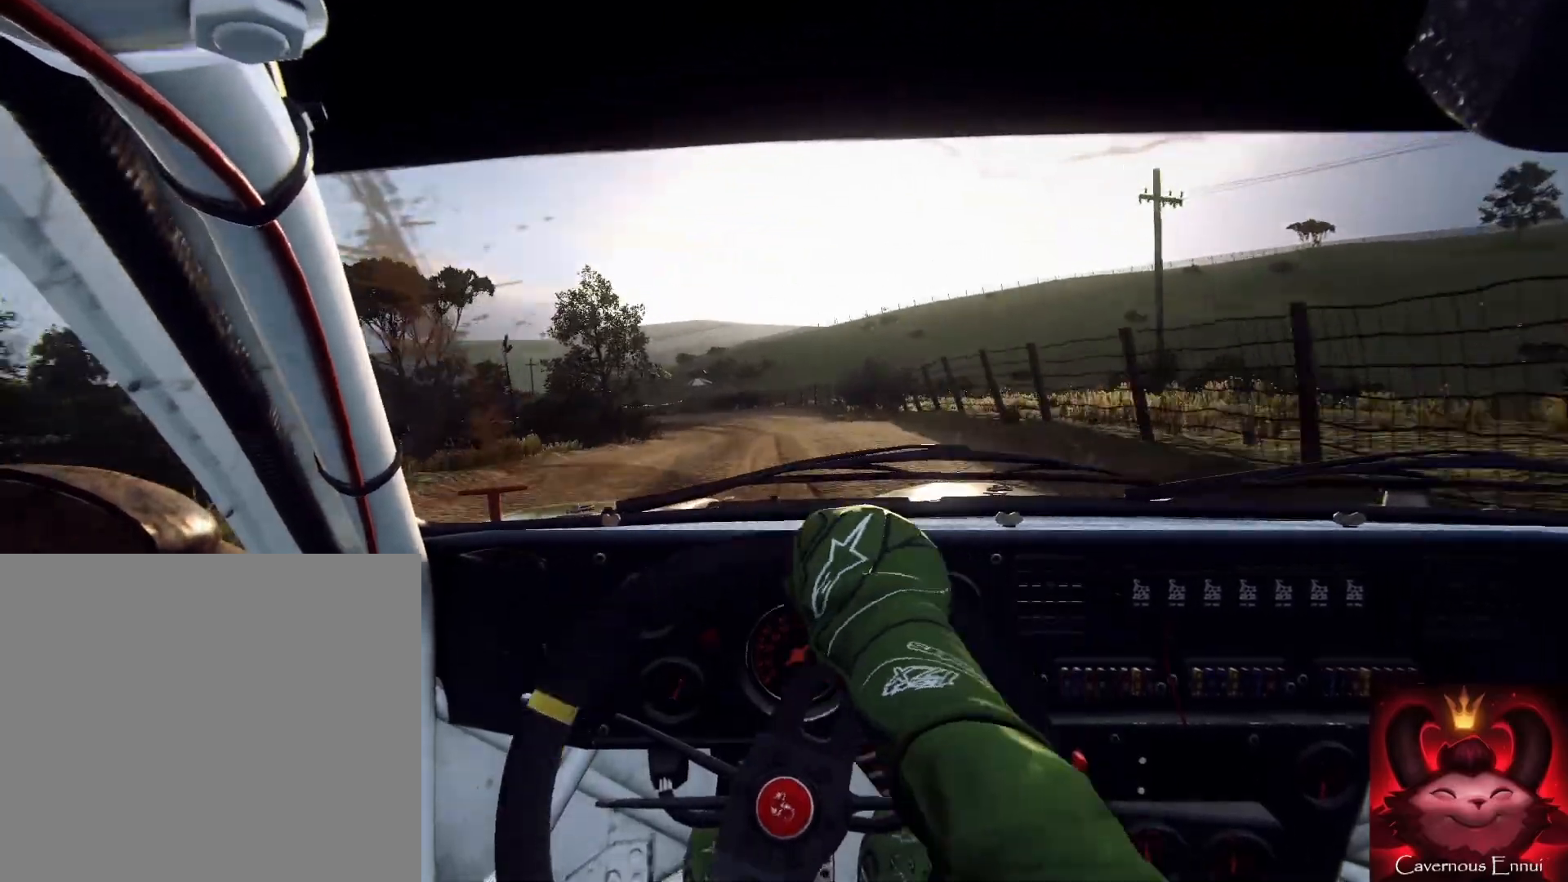
{"buttons": [], "left_stick": "down-left", "right_stick": "up", "events": [[100, "R1", "down"], [167, "R1", "up"]]}
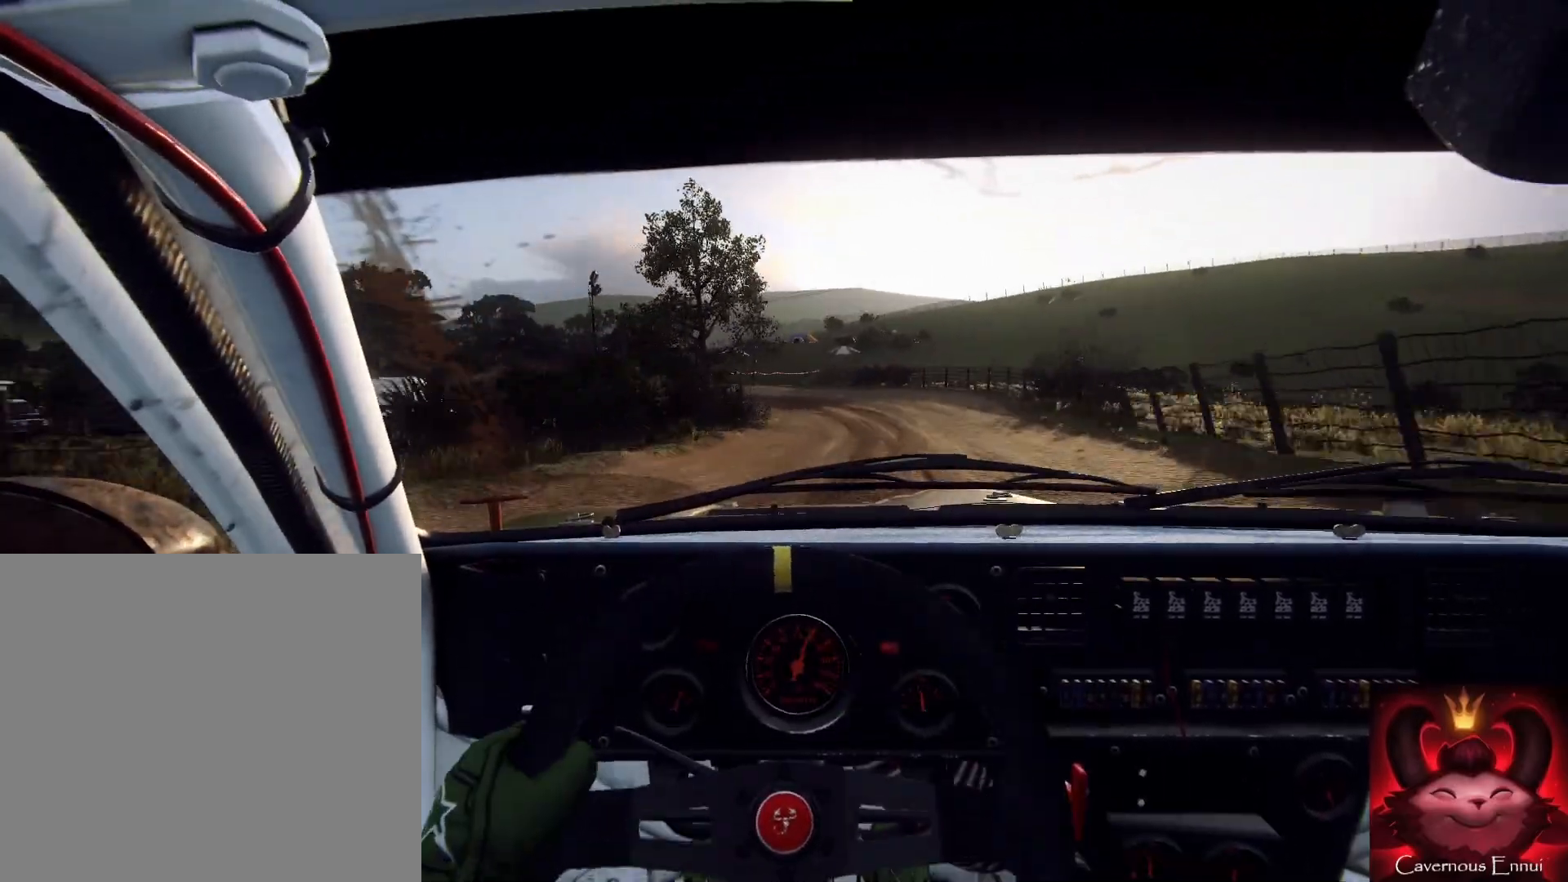
{"buttons": [], "left_stick": "down-left", "right_stick": "up", "events": []}
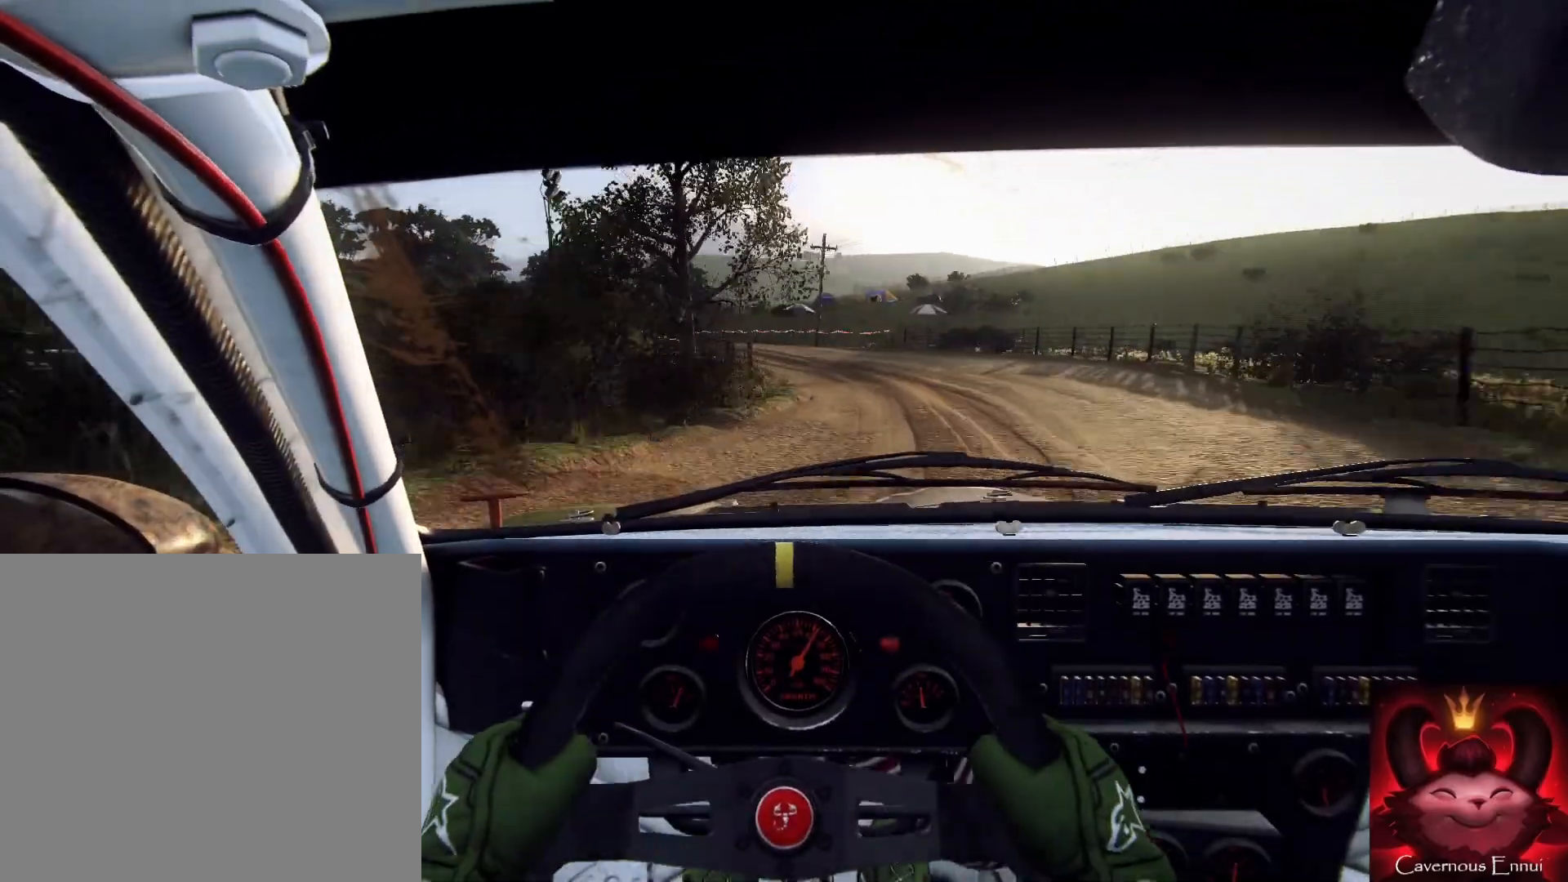
{"buttons": [], "left_stick": "down", "right_stick": "center", "events": [[200, "right_stick", "center"], [400, "right_stick", "up-right"], [500, "left_stick", "down"], [500, "right_stick", "center"]]}
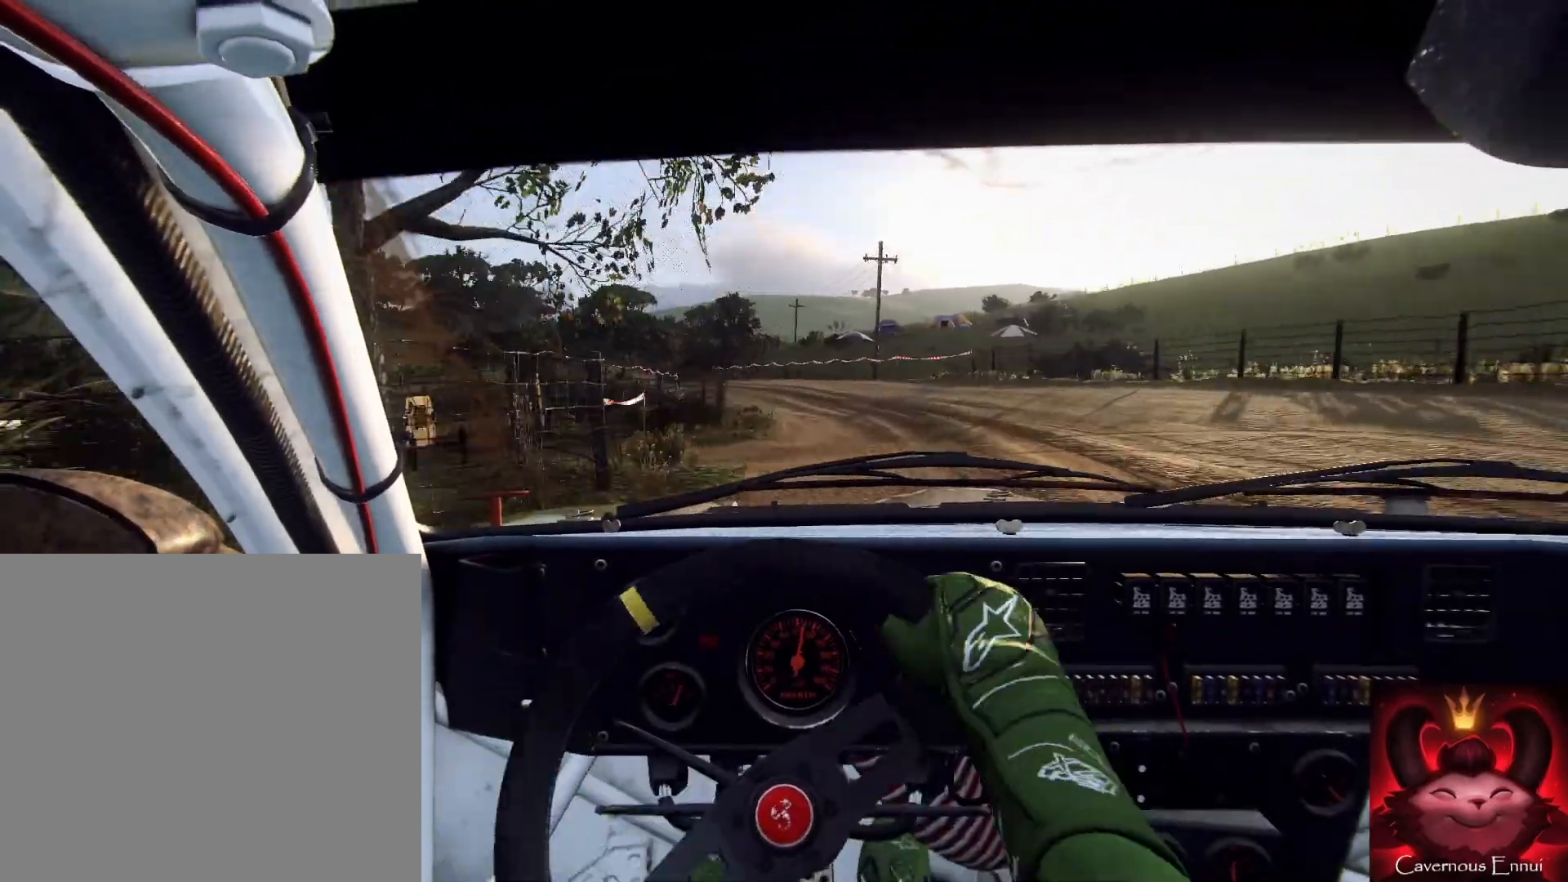
{"buttons": [], "left_stick": "left", "right_stick": "center", "events": [[200, "left_stick", "down-right"], [333, "left_stick", "down"], [333, "right_stick", "up"], [433, "left_stick", "left"], [433, "right_stick", "center"]]}
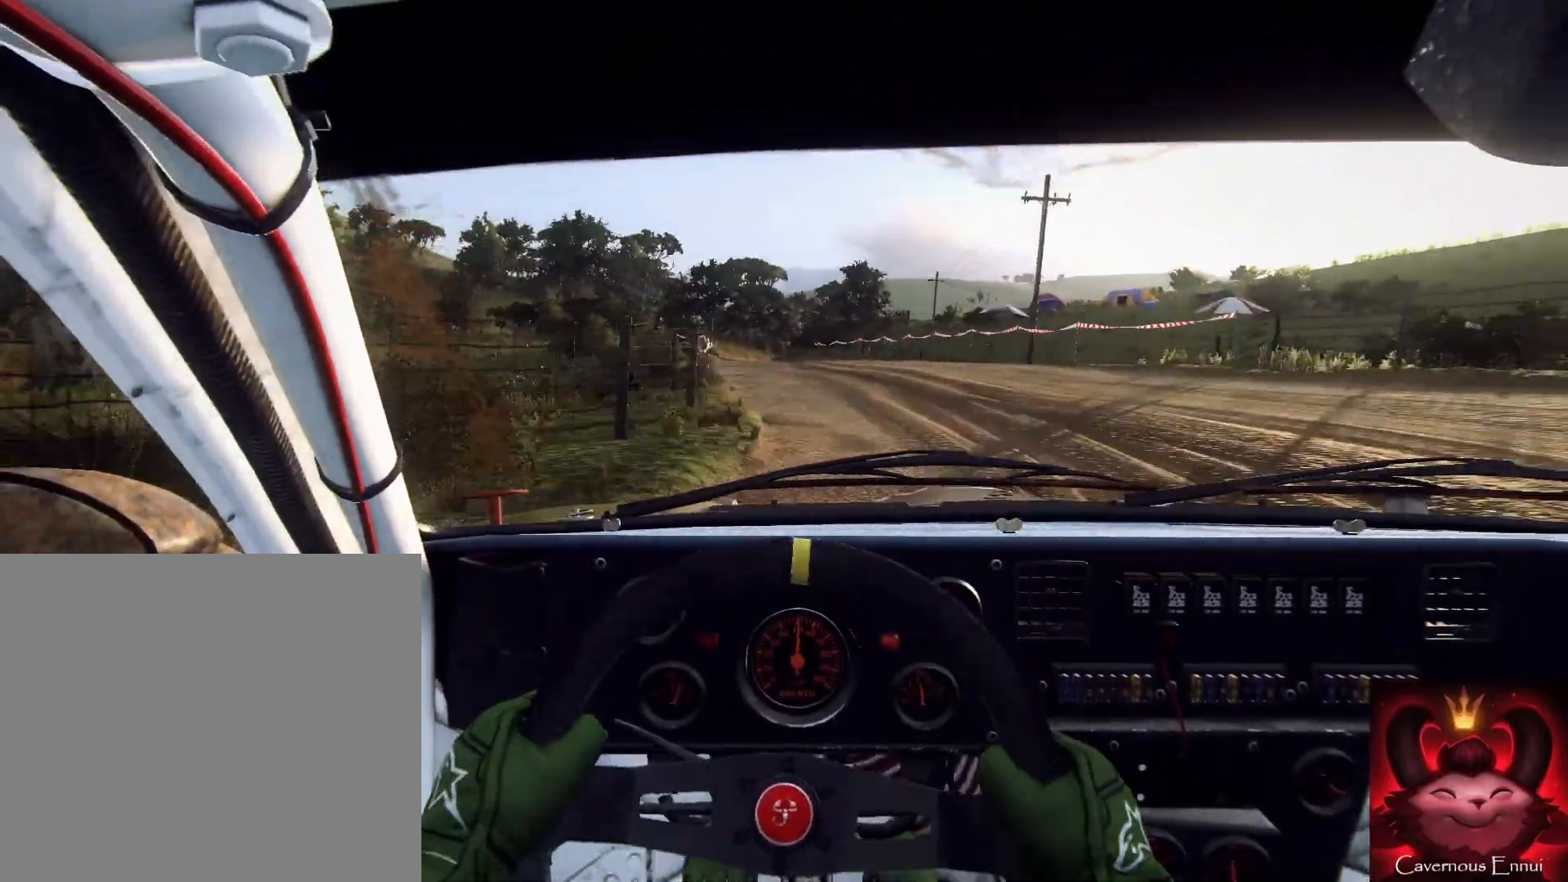
{"buttons": [], "left_stick": "down", "right_stick": "up", "events": [[67, "left_stick", "down"], [467, "right_stick", "up"]]}
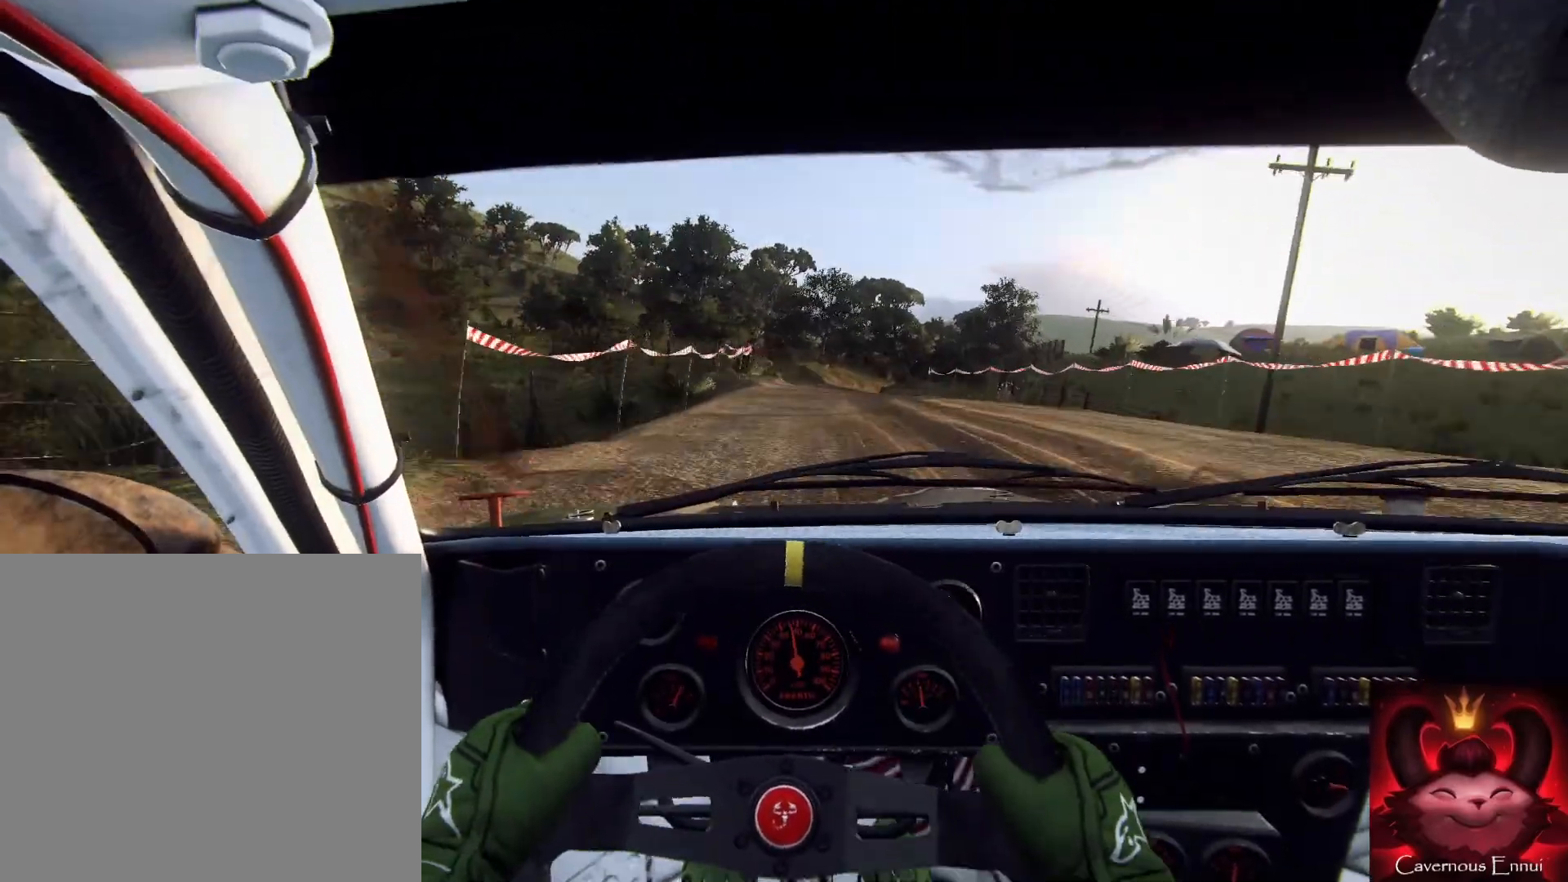
{"buttons": [], "left_stick": "right", "right_stick": "up", "events": [[33, "left_stick", "down-right"], [400, "left_stick", "right"]]}
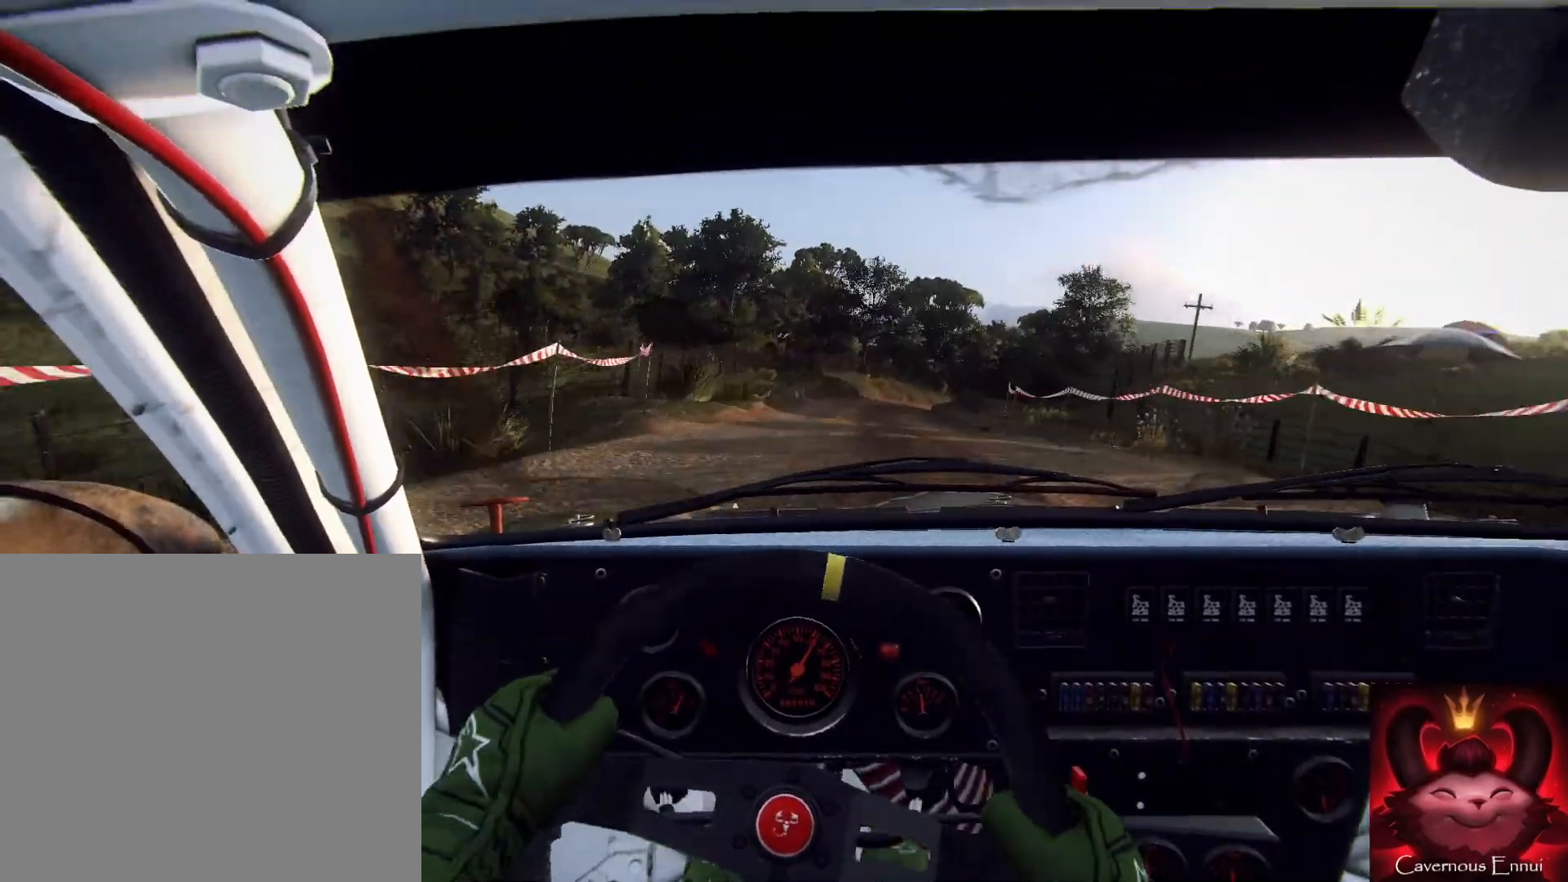
{"buttons": [], "left_stick": "center", "right_stick": "center", "events": [[133, "left_stick", "center"], [300, "left_stick", "right"], [467, "left_stick", "center"], [467, "right_stick", "center"]]}
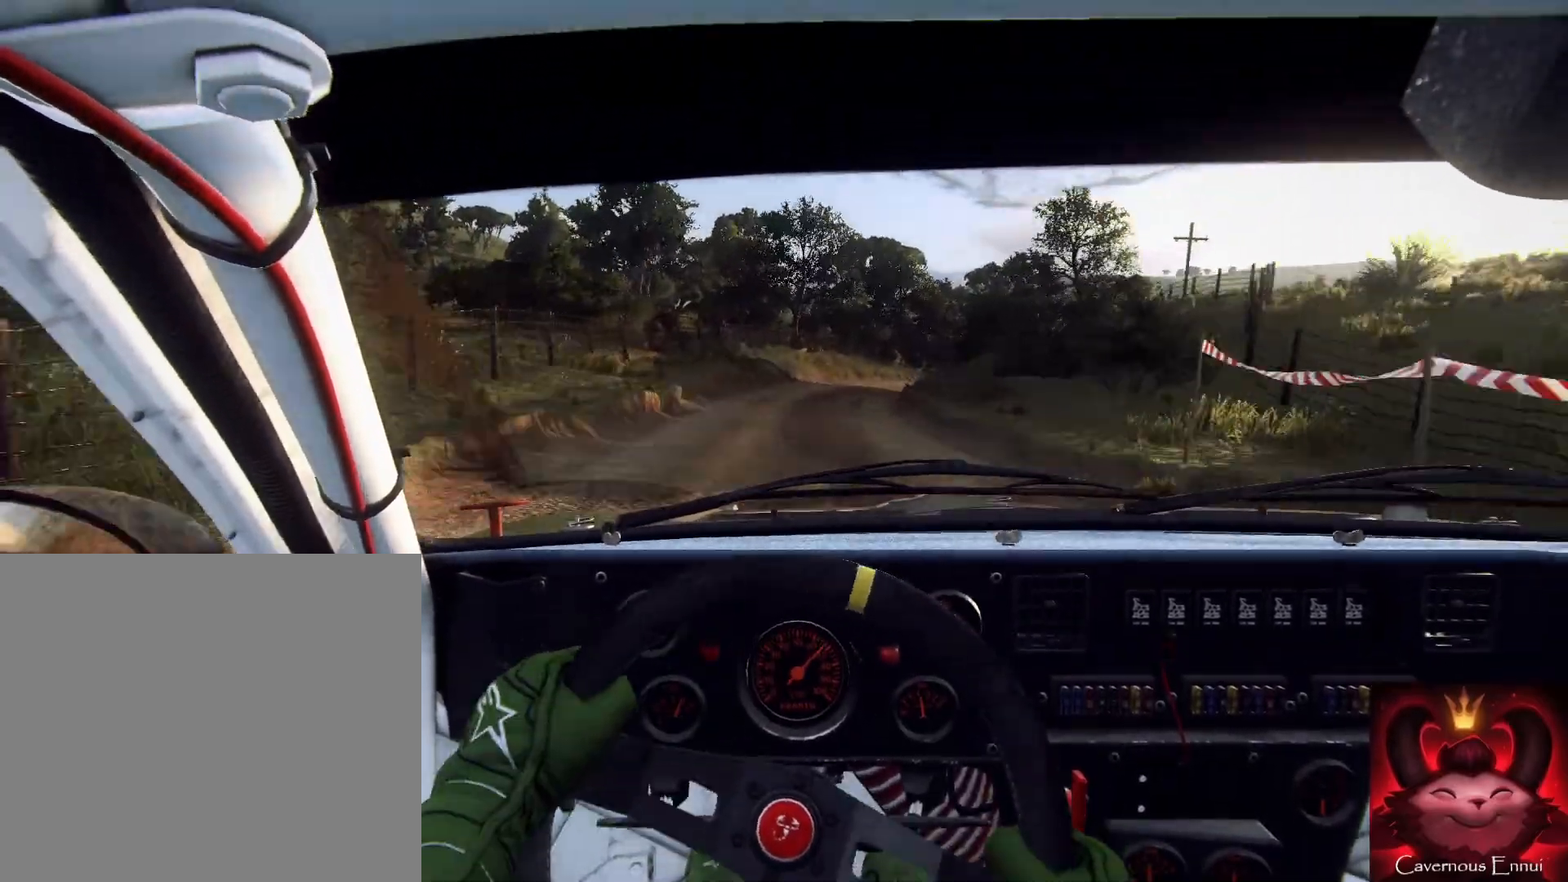
{"buttons": ["L2"], "left_stick": "right", "right_stick": "center", "events": [[100, "L2", "down"], [100, "left_stick", "right"], [167, "L2", "up"], [200, "right_stick", "up"], [267, "left_stick", "center"], [333, "right_stick", "center"], [400, "L2", "down"], [433, "left_stick", "right"]]}
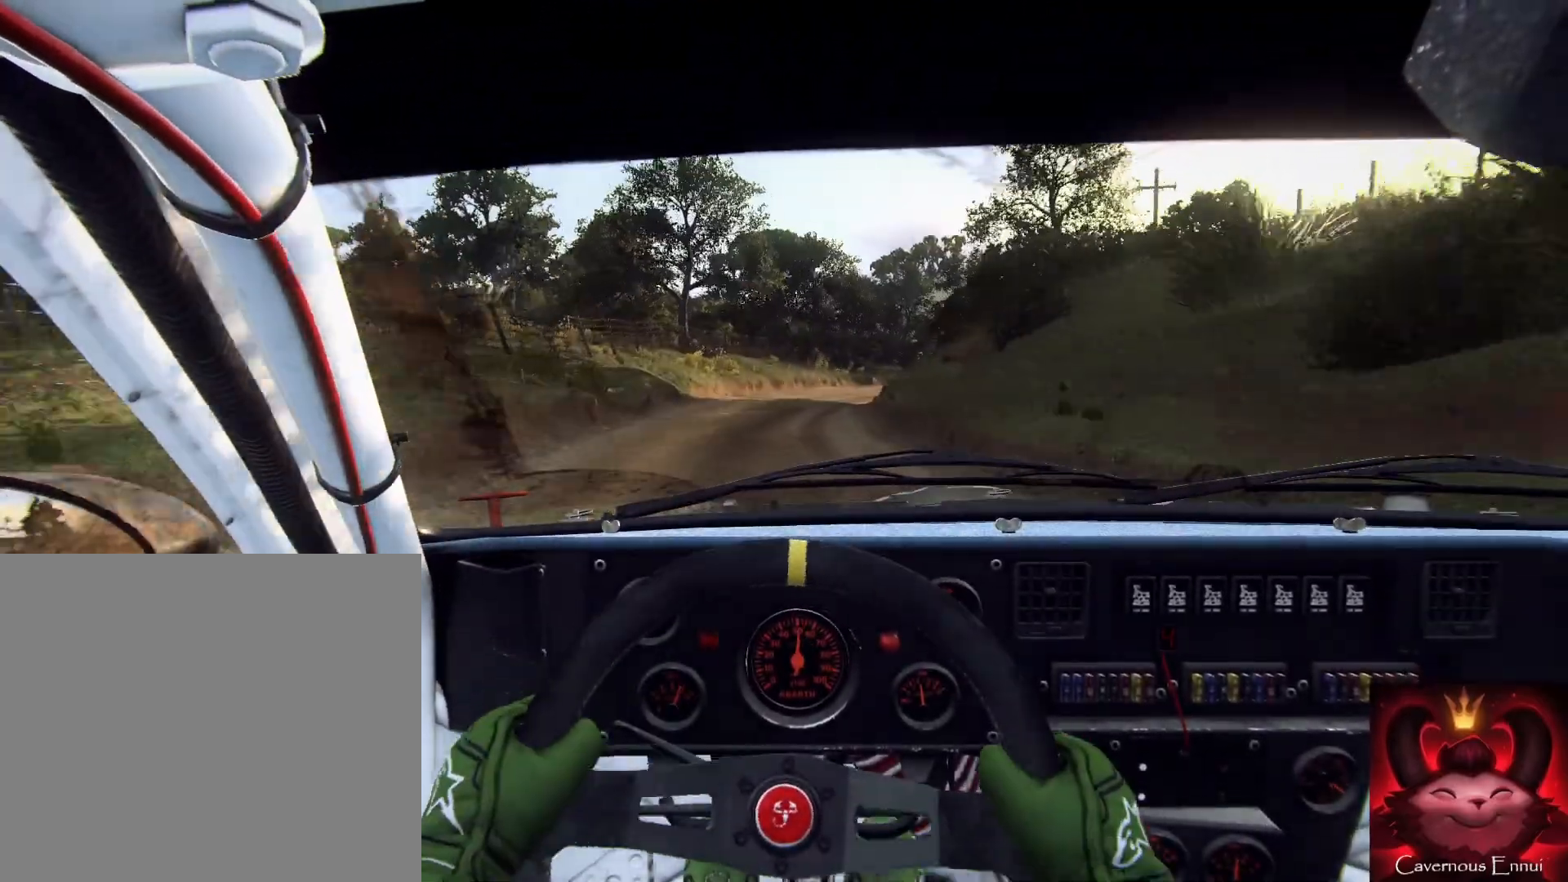
{"buttons": [], "left_stick": "center", "right_stick": "center", "events": [[33, "L2", "up"], [33, "left_stick", "center"], [133, "right_stick", "up"], [200, "left_stick", "right"], [233, "L2", "down"], [267, "right_stick", "center"], [333, "L2", "up"], [433, "left_stick", "center"]]}
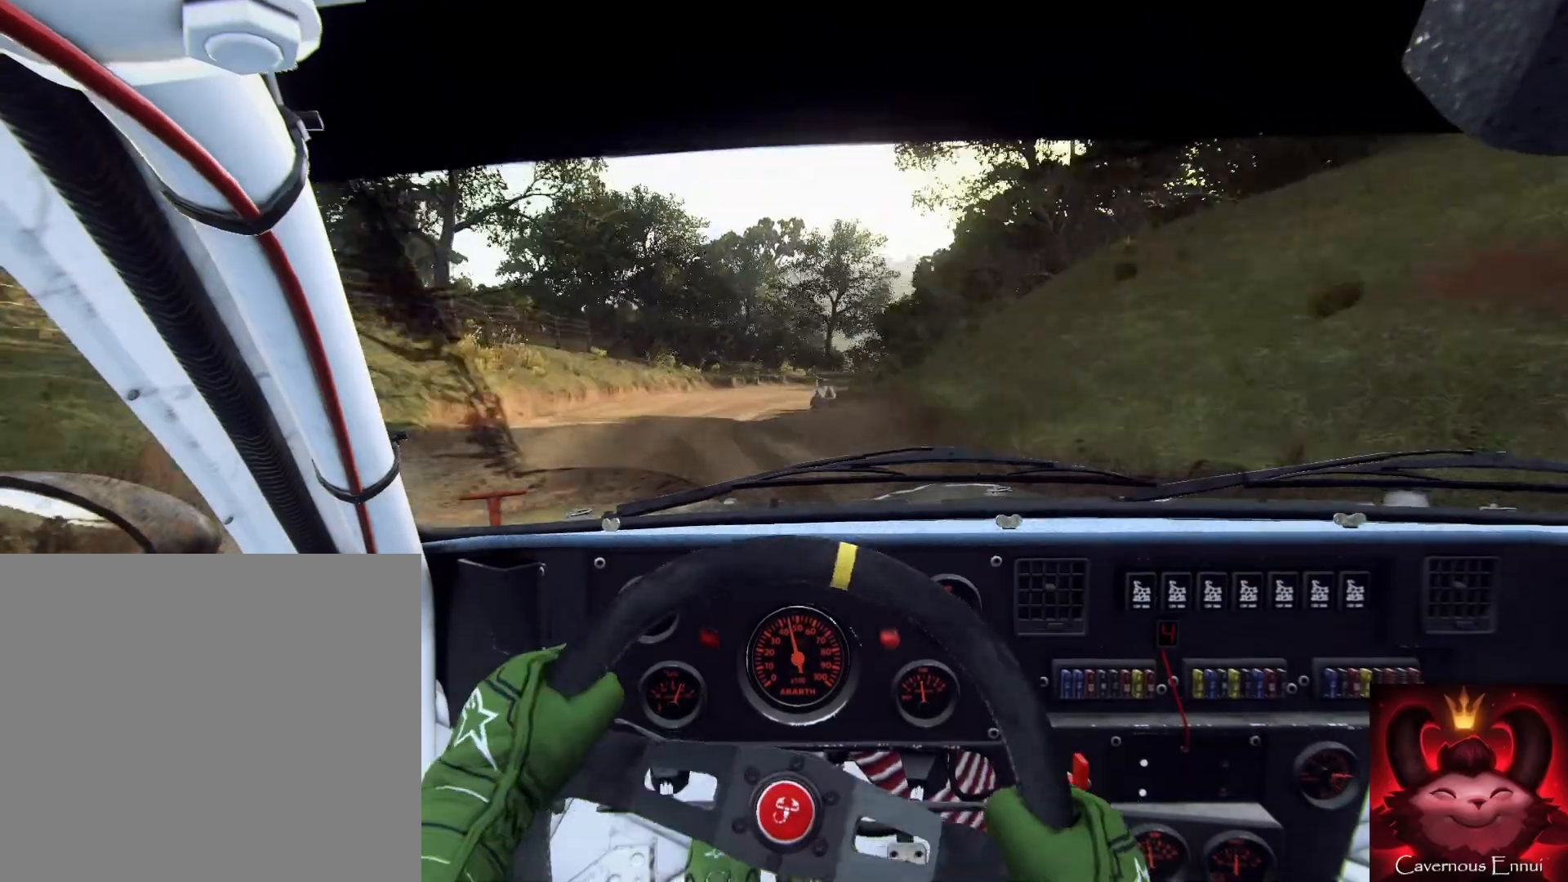
{"buttons": [], "left_stick": "down-left", "right_stick": "center", "events": [[67, "right_stick", "up"], [233, "right_stick", "center"], [300, "left_stick", "down-left"]]}
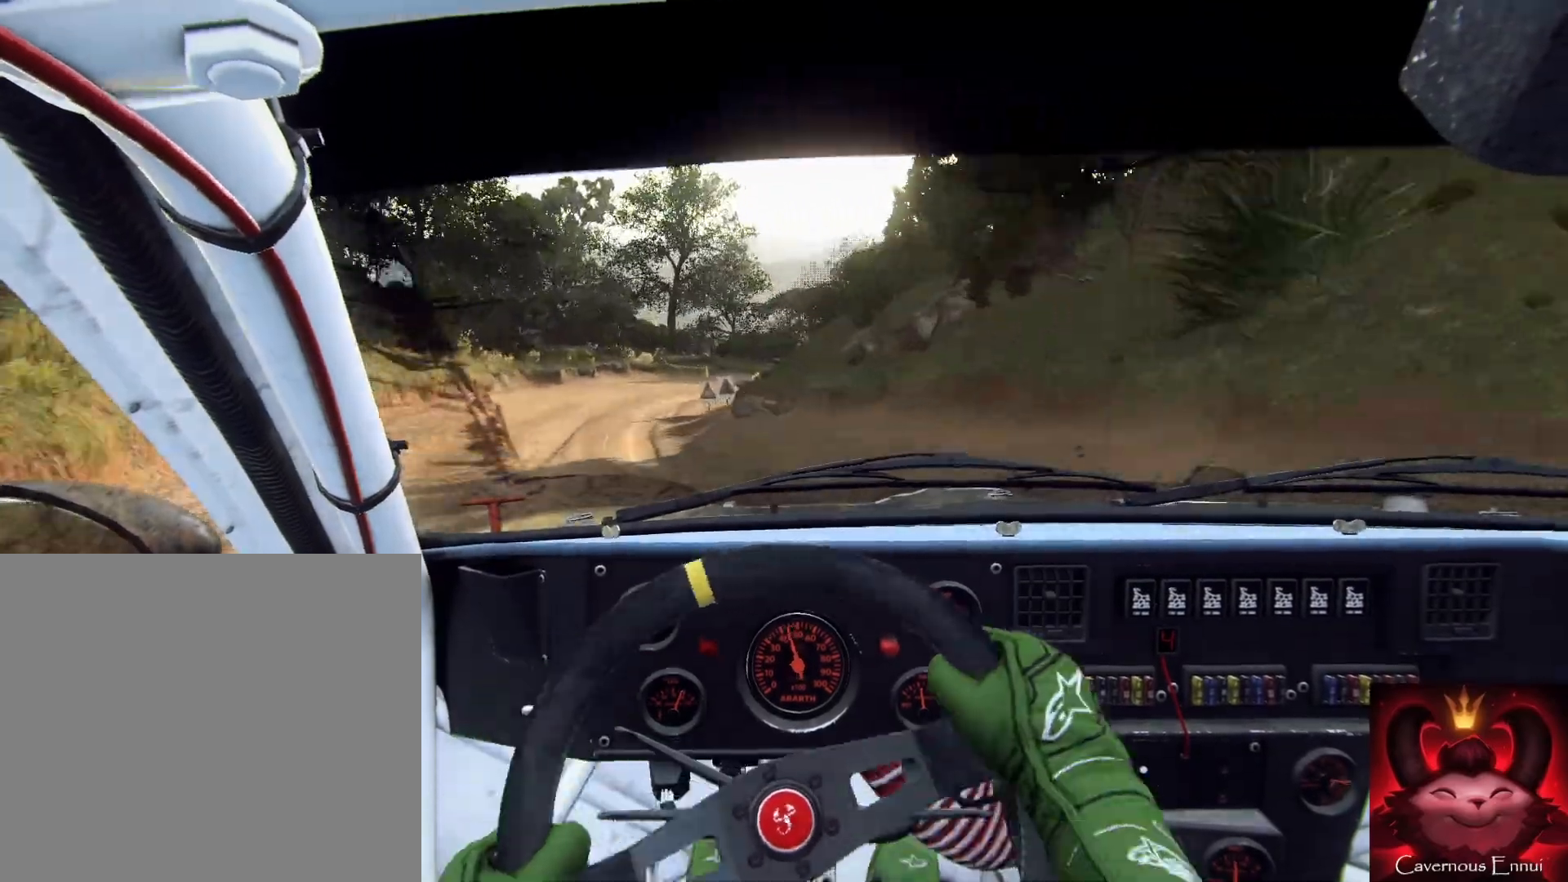
{"buttons": [], "left_stick": "center", "right_stick": "center", "events": [[100, "right_stick", "up"], [167, "left_stick", "center"], [200, "right_stick", "center"], [367, "L2", "down"], [433, "L2", "up"]]}
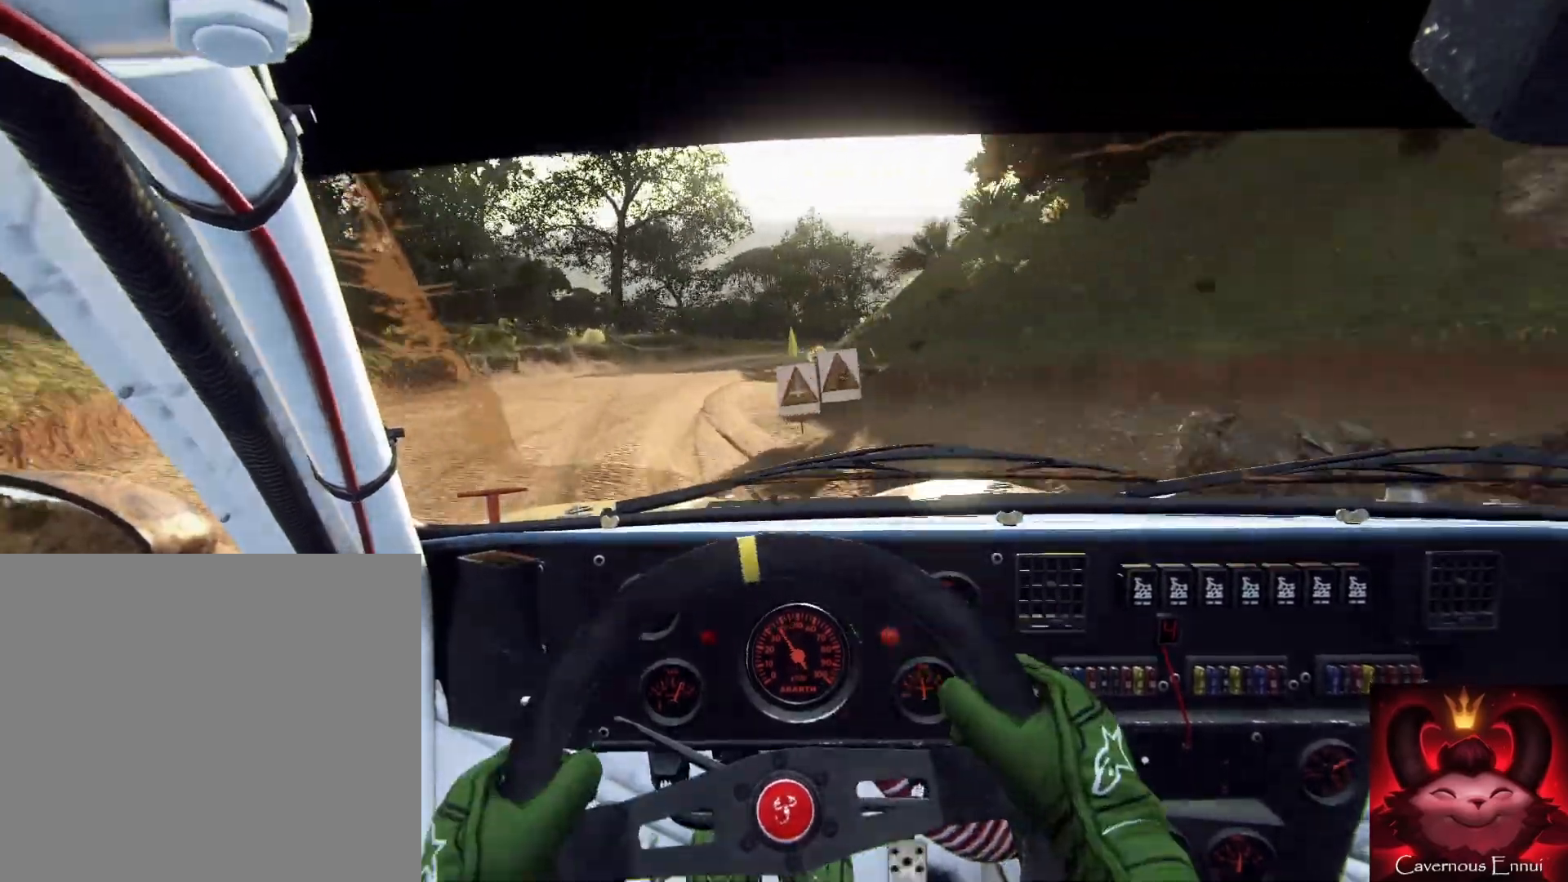
{"buttons": [], "left_stick": "center", "right_stick": "center", "events": [[100, "L2", "down"], [167, "L1", "down"], [167, "L2", "up"], [267, "L1", "up"], [333, "left_stick", "down-left"], [433, "left_stick", "center"]]}
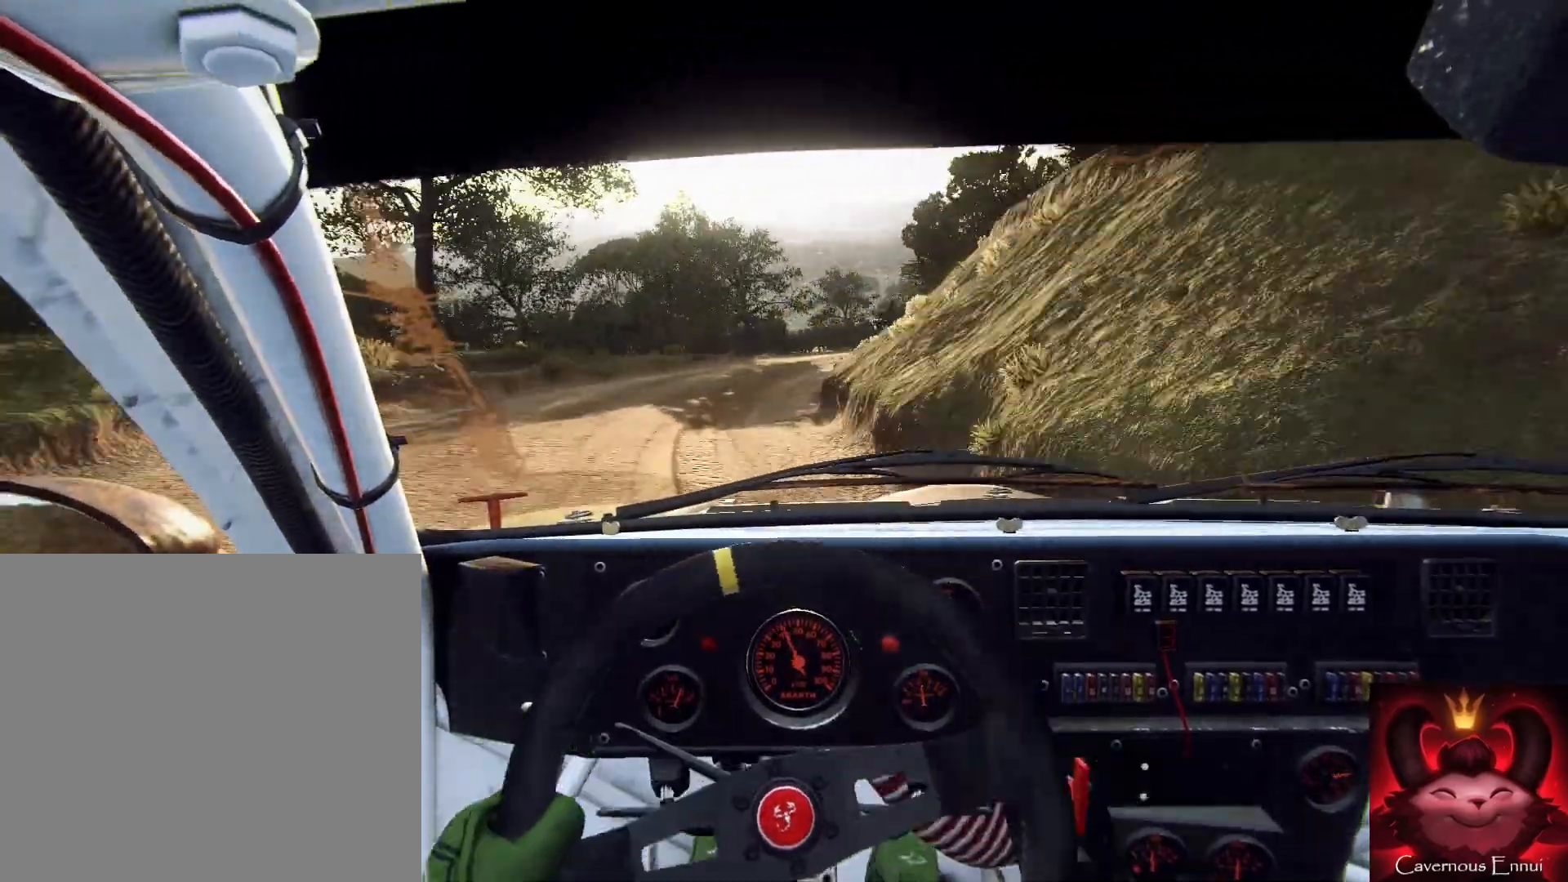
{"buttons": [], "left_stick": "right", "right_stick": "up", "events": [[67, "right_stick", "up"], [167, "left_stick", "right"], [333, "left_stick", "center"], [400, "left_stick", "right"]]}
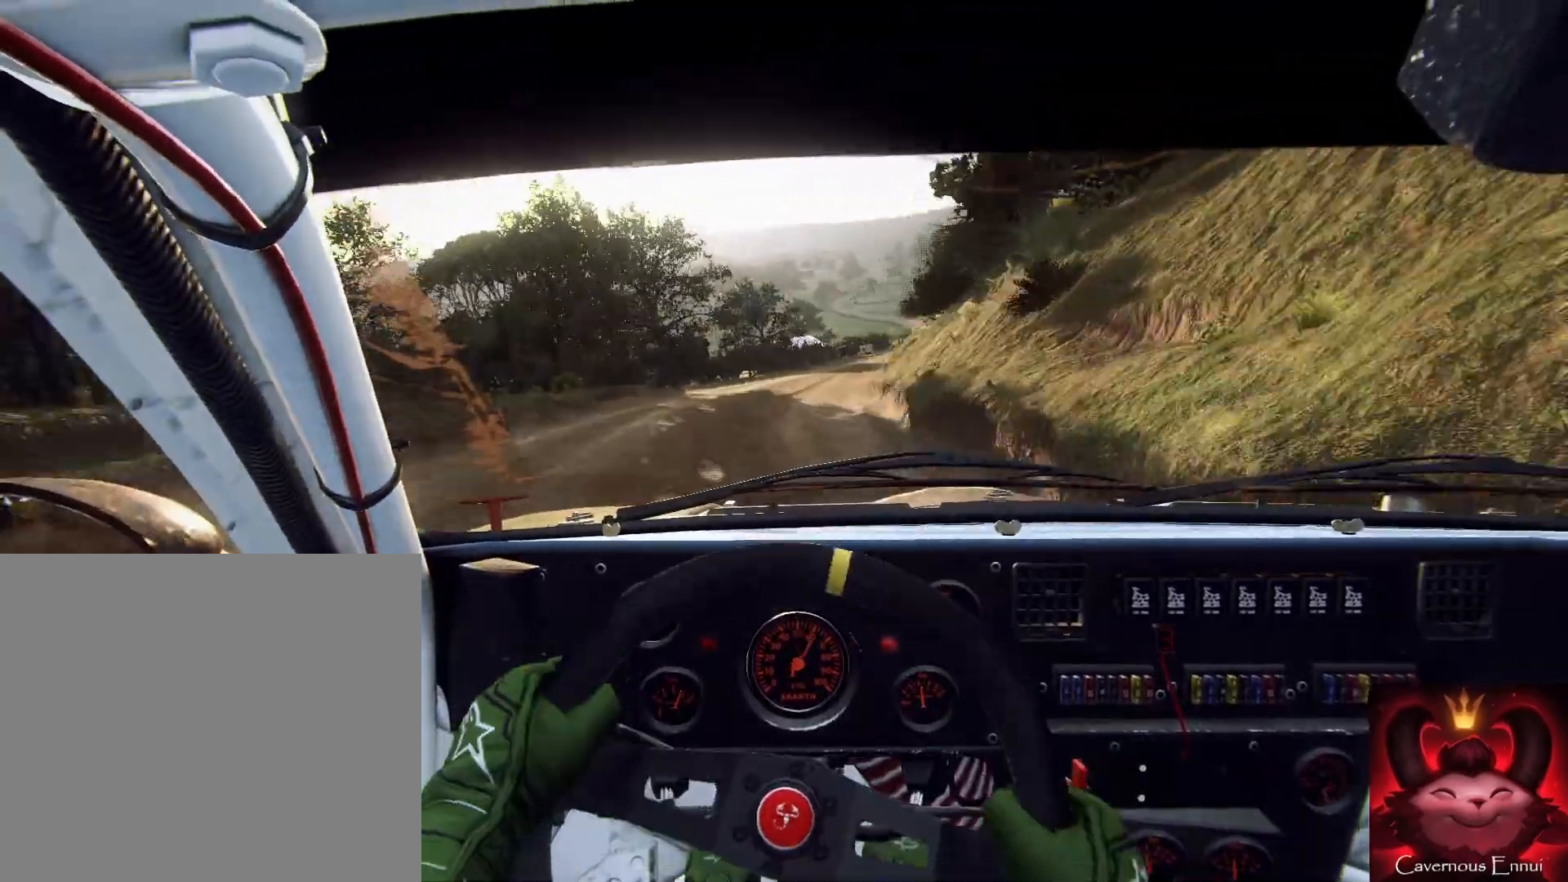
{"buttons": [], "left_stick": "down-left", "right_stick": "up", "events": [[67, "left_stick", "center"], [433, "left_stick", "down-left"]]}
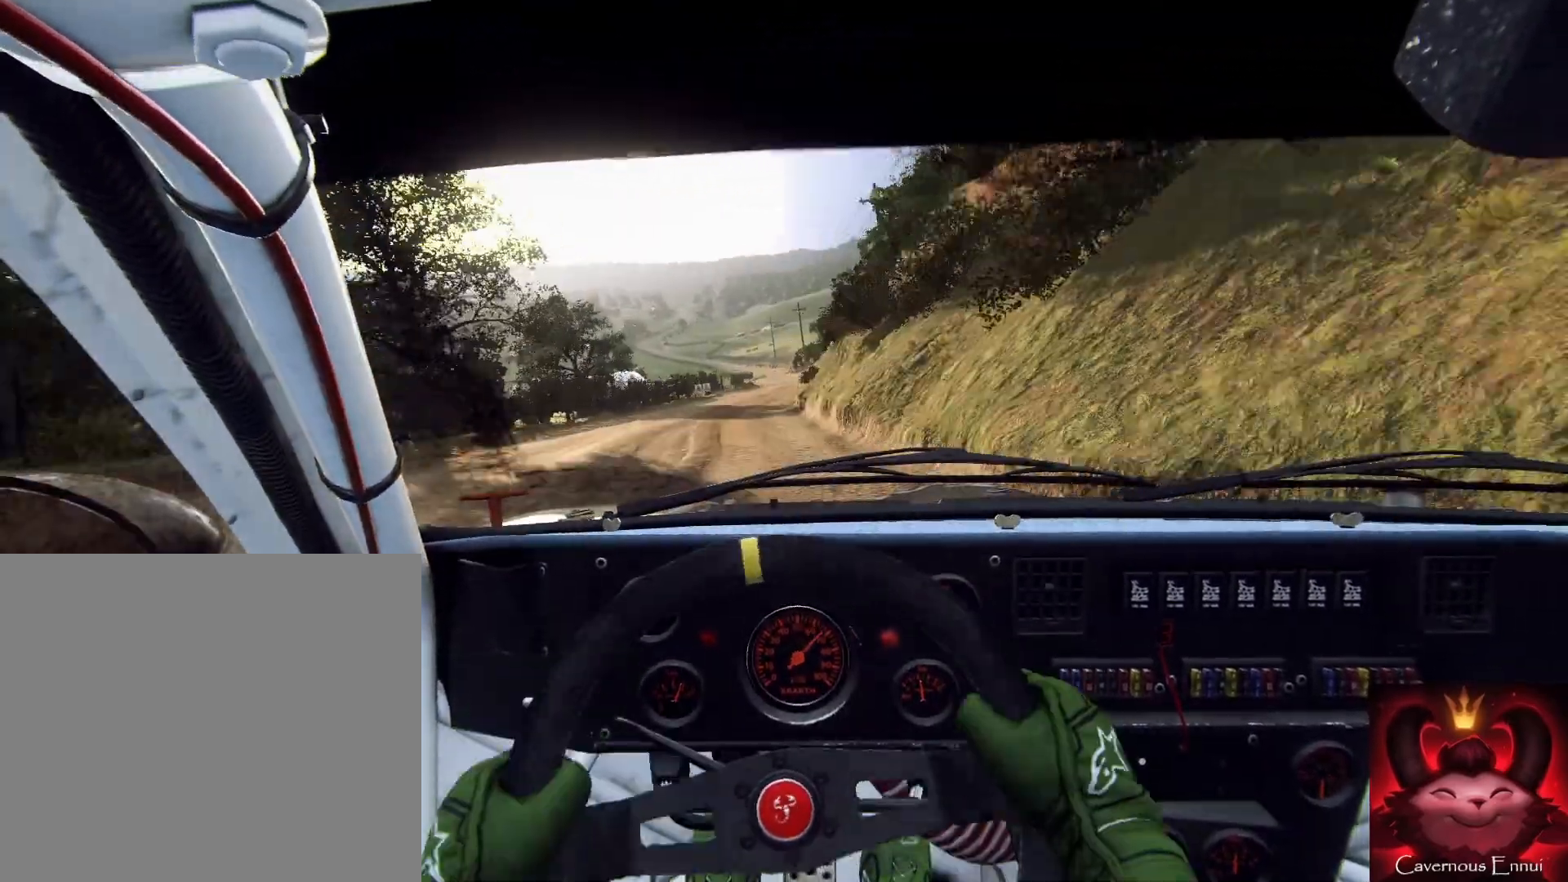
{"buttons": [], "left_stick": "down-left", "right_stick": "up", "events": [[100, "left_stick", "down"], [200, "left_stick", "down-left"]]}
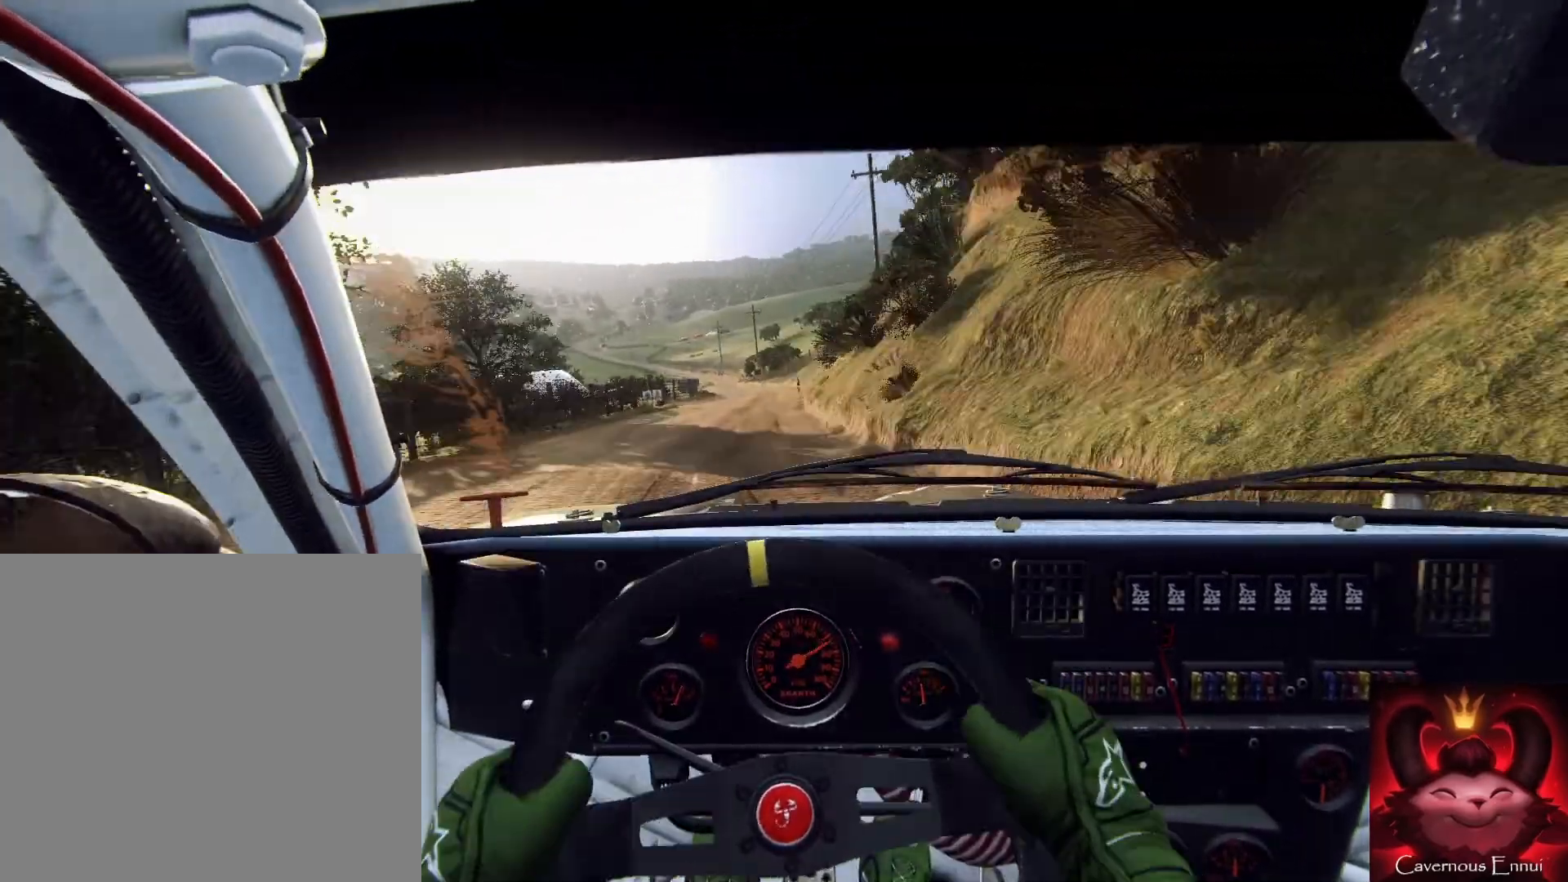
{"buttons": [], "left_stick": "center", "right_stick": "up", "events": [[67, "left_stick", "right"], [367, "R1", "down"], [367, "left_stick", "down-left"], [400, "R1", "up"], [500, "left_stick", "center"]]}
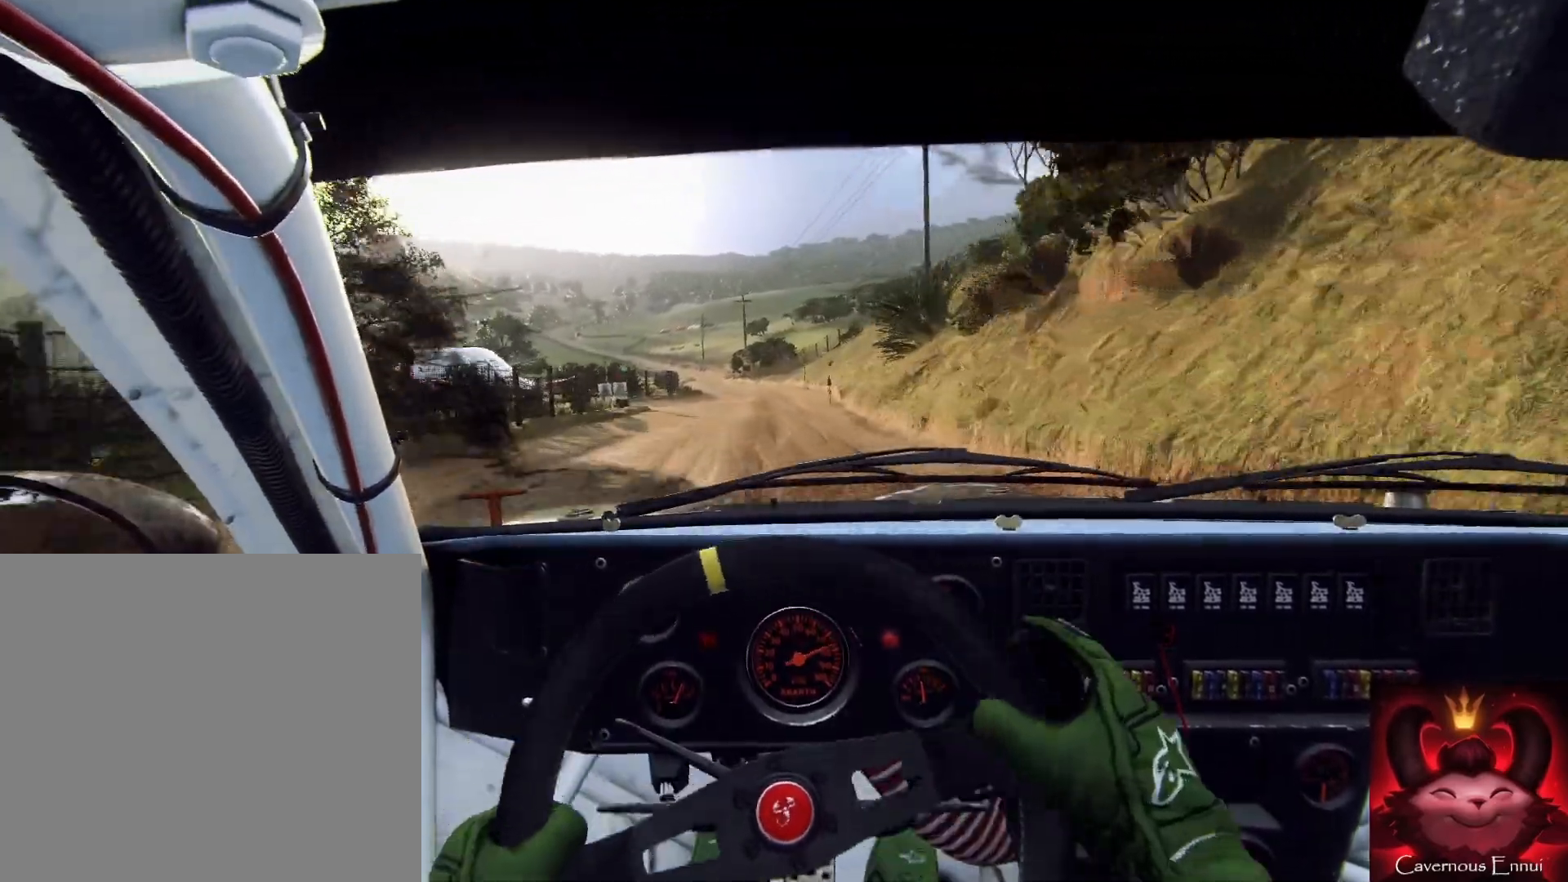
{"buttons": [], "left_stick": "down", "right_stick": "up", "events": [[267, "left_stick", "left"], [467, "left_stick", "down"]]}
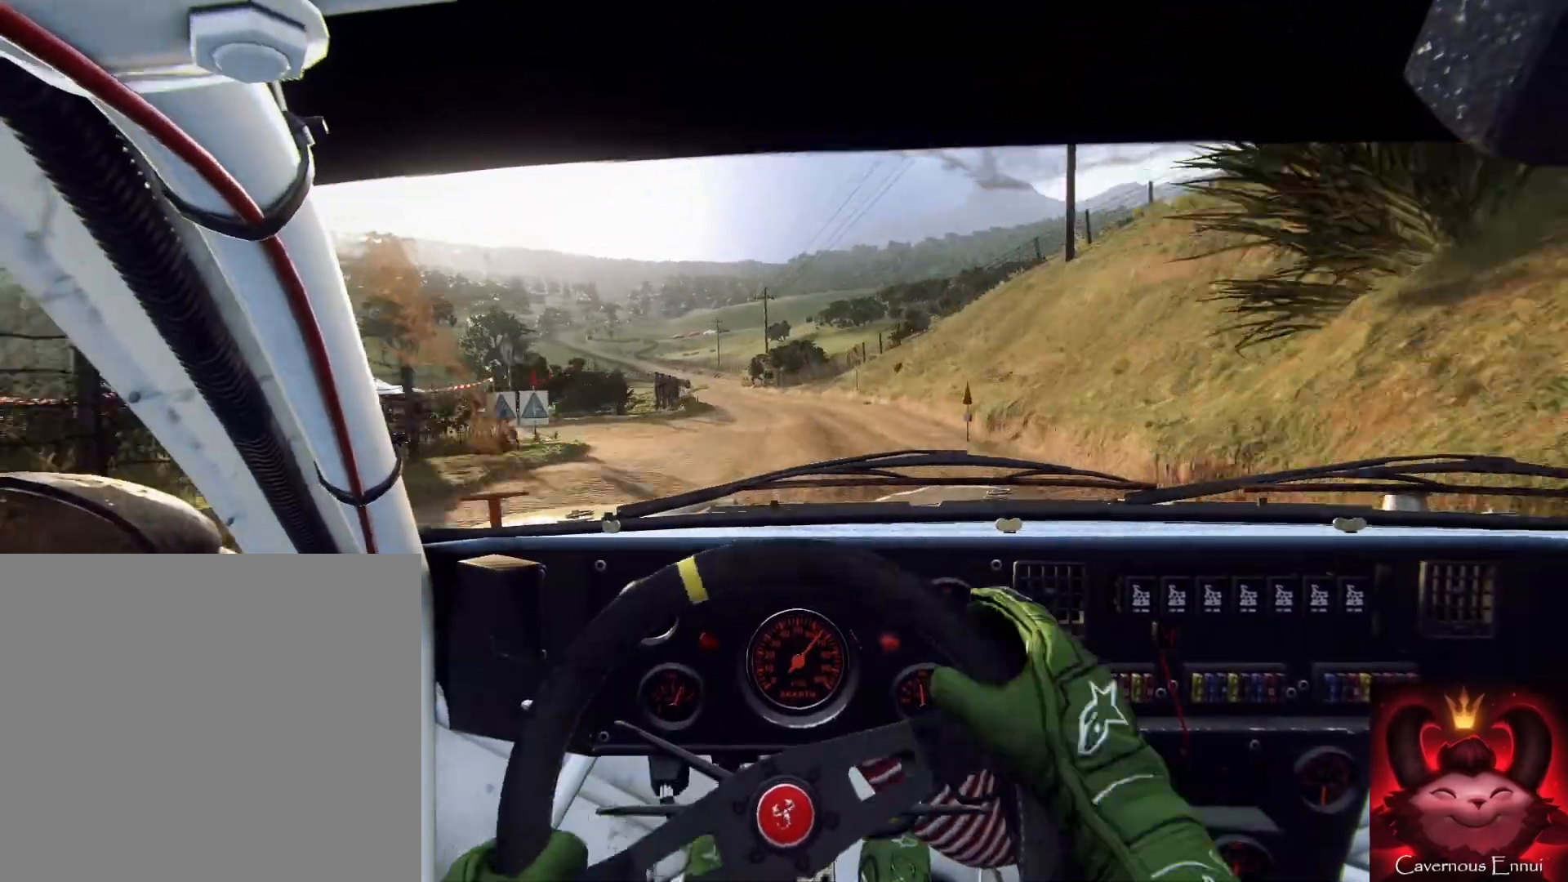
{"buttons": [], "left_stick": "down", "right_stick": "up", "events": [[100, "left_stick", "down-left"], [200, "left_stick", "down"]]}
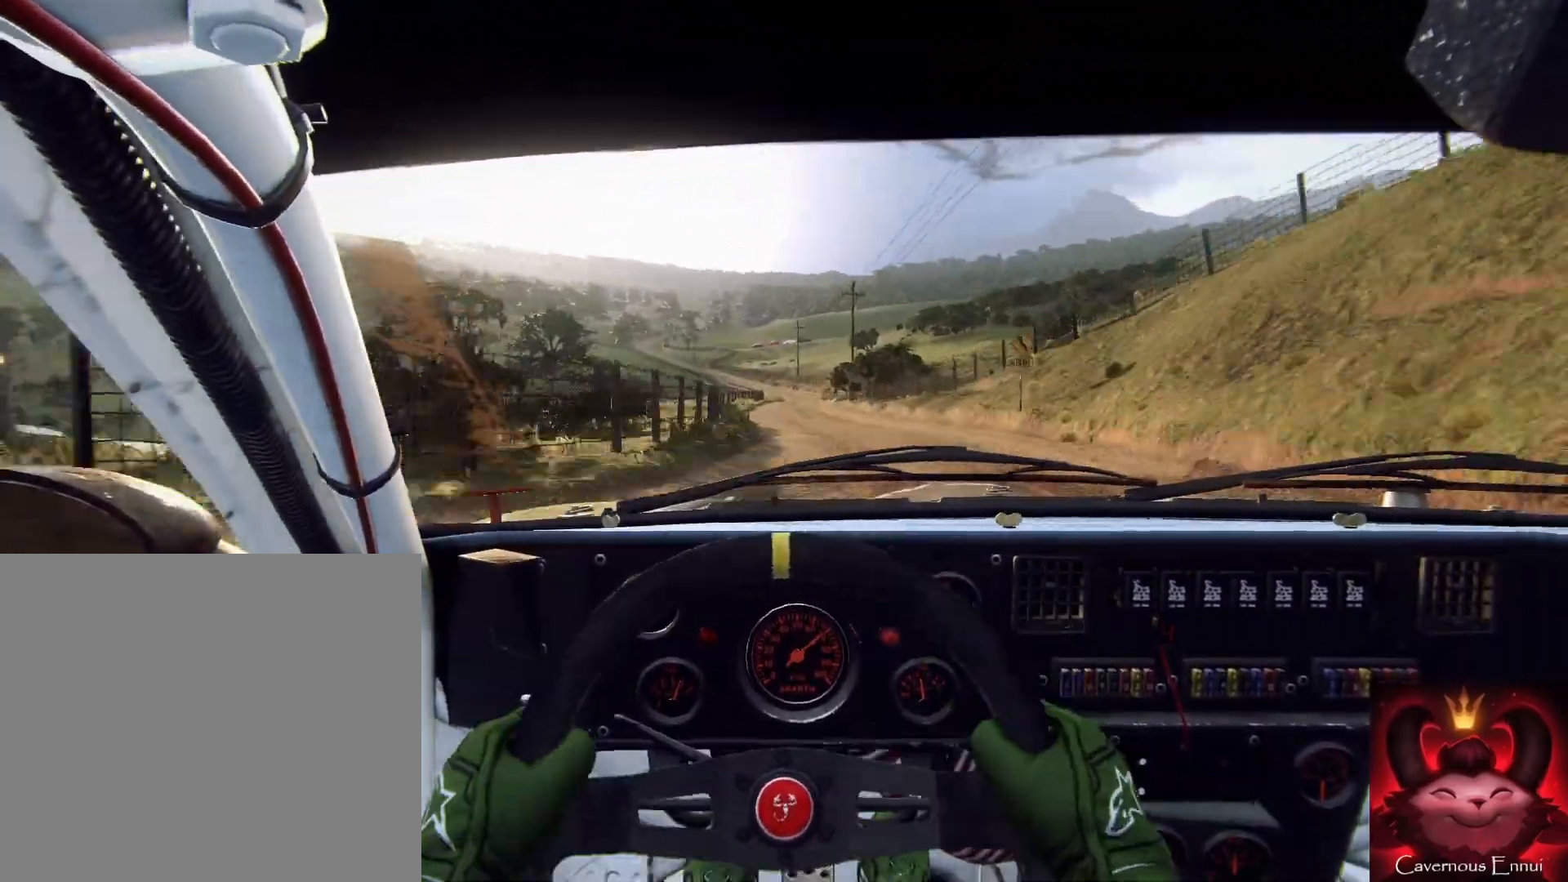
{"buttons": [], "left_stick": "down", "right_stick": "up", "events": [[233, "left_stick", "down-right"], [400, "left_stick", "down"]]}
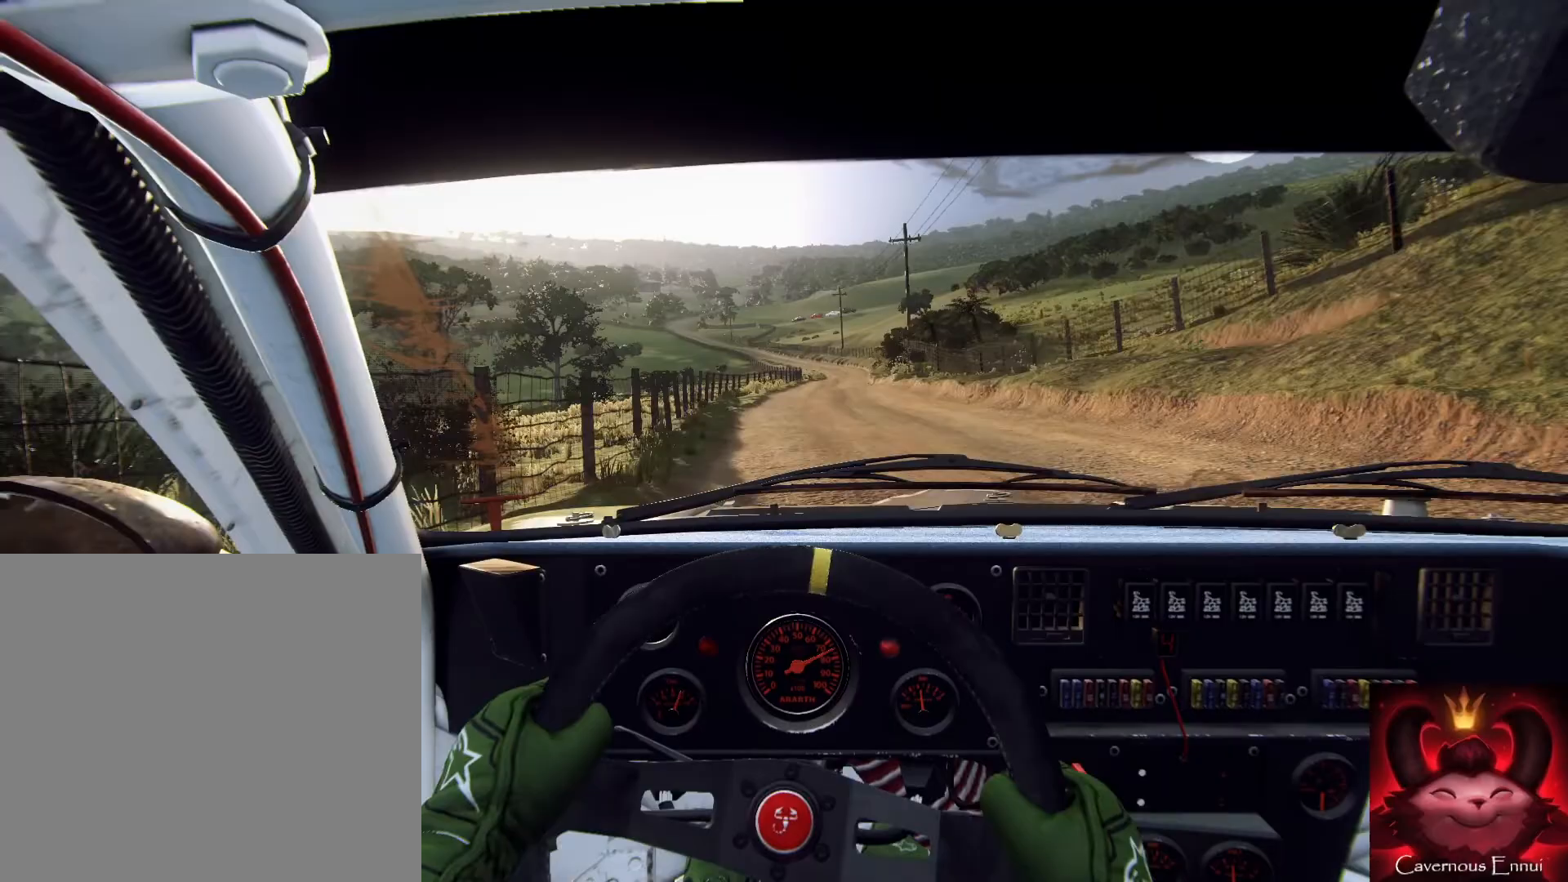
{"buttons": [], "left_stick": "down", "right_stick": "up", "events": [[100, "left_stick", "right"], [333, "left_stick", "down"], [433, "R1", "down"], [500, "R1", "up"]]}
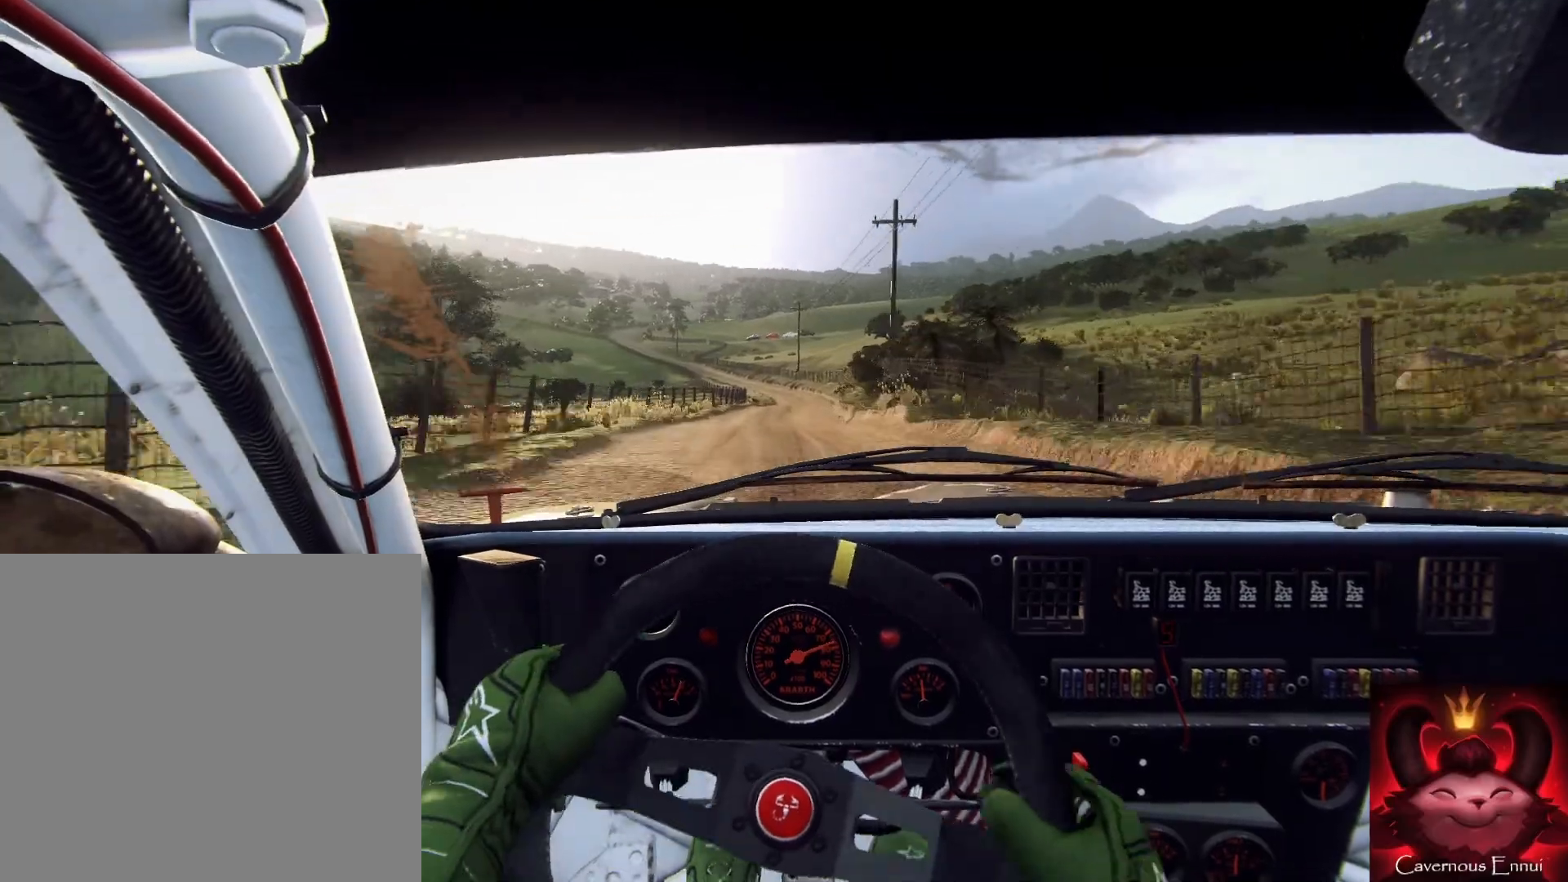
{"buttons": [], "left_stick": "down-left", "right_stick": "up", "events": [[67, "left_stick", "left"], [367, "left_stick", "down-left"]]}
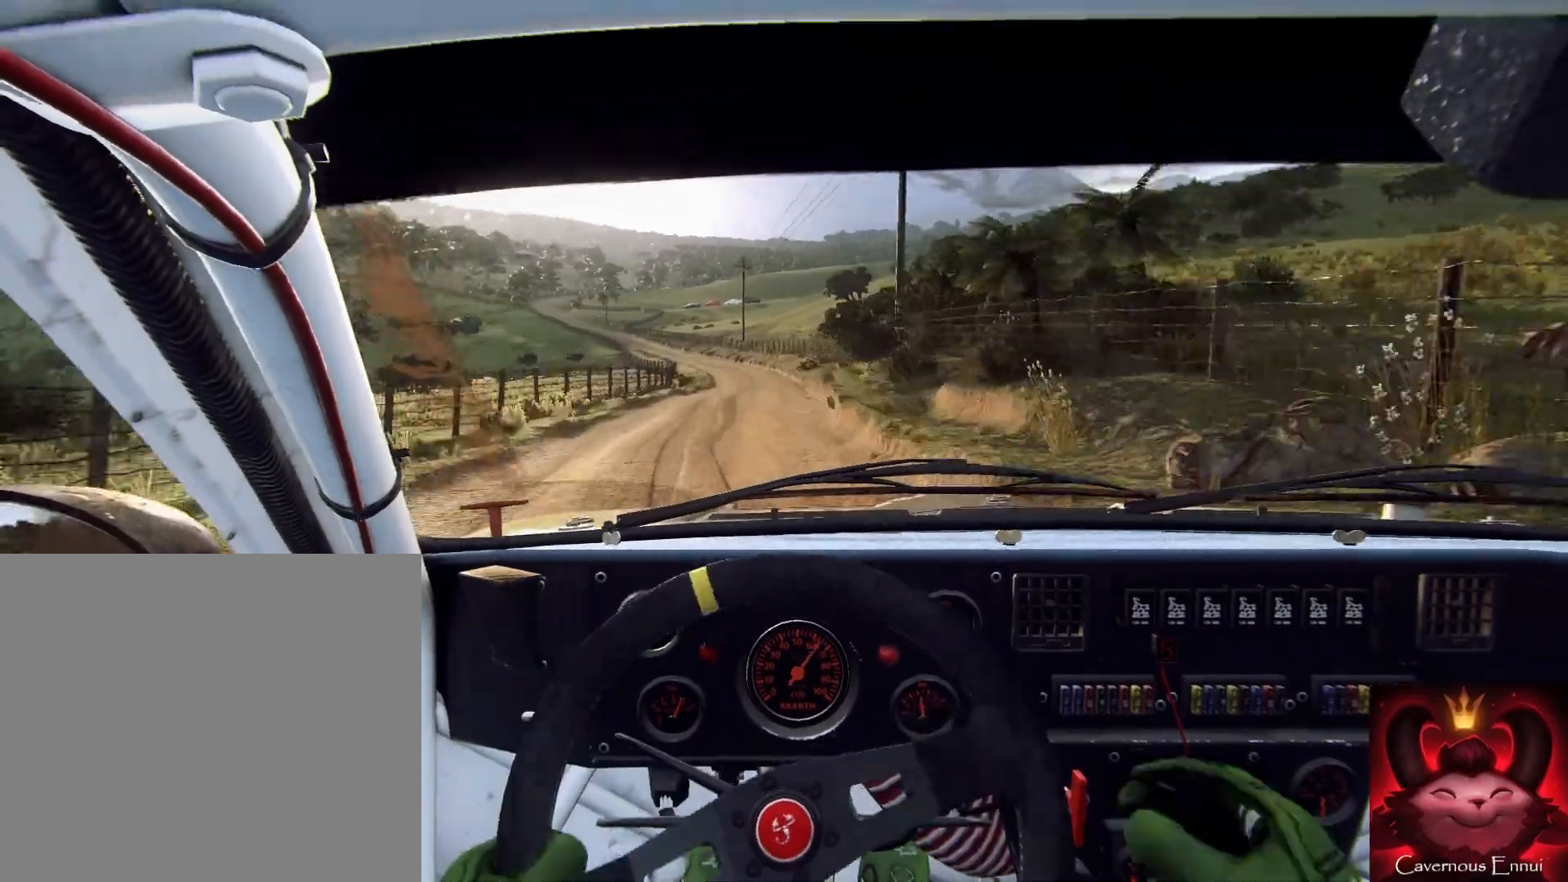
{"buttons": [], "left_stick": "down-left", "right_stick": "up", "events": [[67, "left_stick", "down"], [300, "left_stick", "down-left"]]}
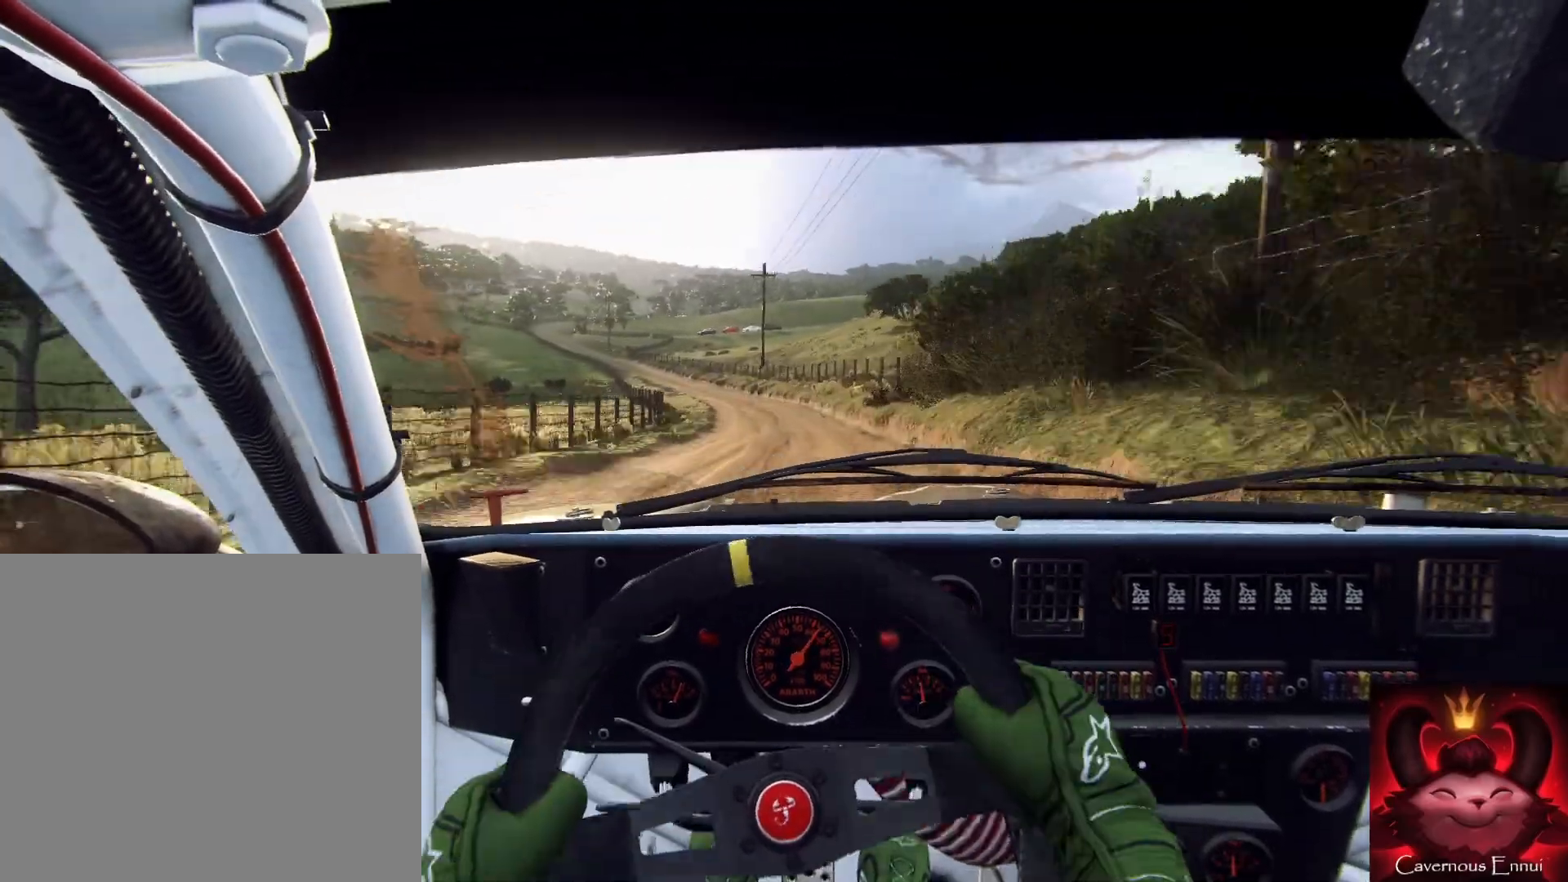
{"buttons": [], "left_stick": "left", "right_stick": "up", "events": [[133, "left_stick", "center"], [233, "left_stick", "left"]]}
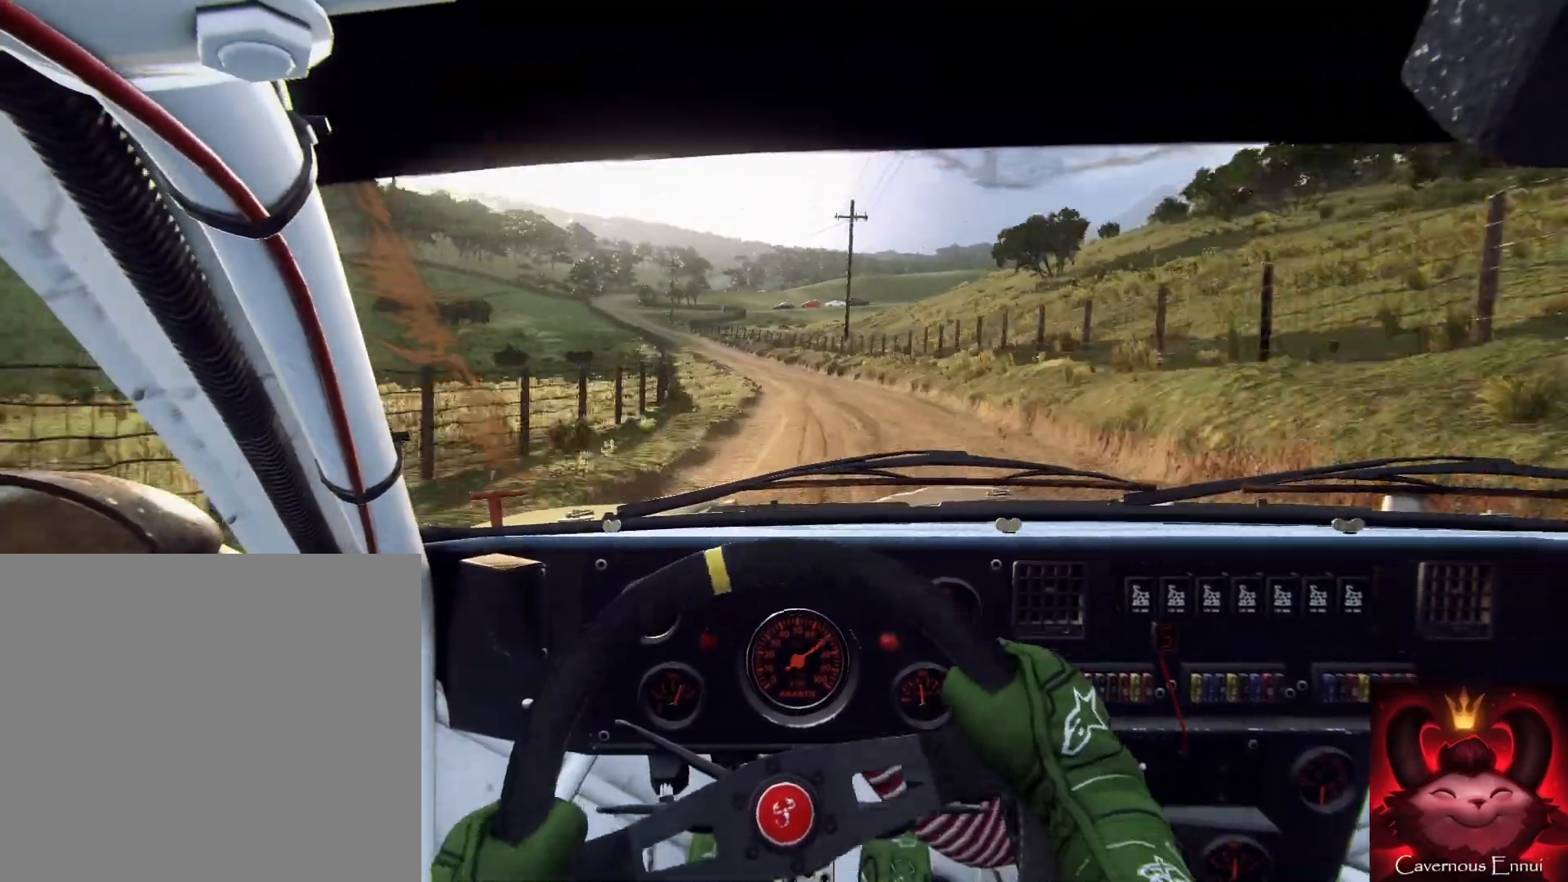
{"buttons": [], "left_stick": "down", "right_stick": "up", "events": [[167, "left_stick", "down"]]}
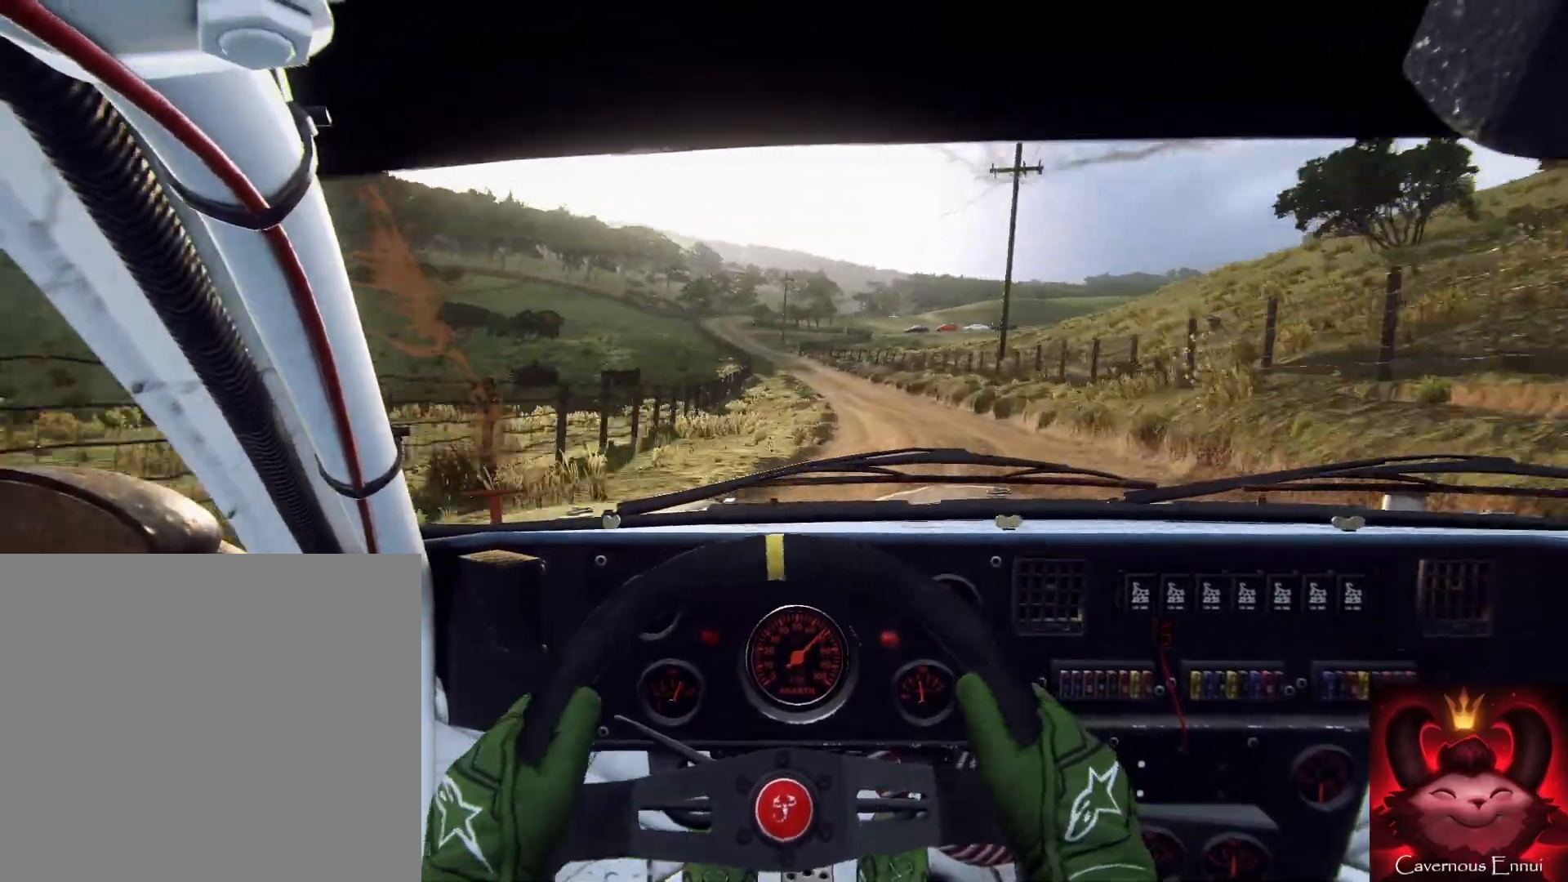
{"buttons": [], "left_stick": "center", "right_stick": "center", "events": [[67, "left_stick", "right"], [200, "right_stick", "center"], [433, "left_stick", "center"], [433, "right_stick", "up"], [500, "right_stick", "center"]]}